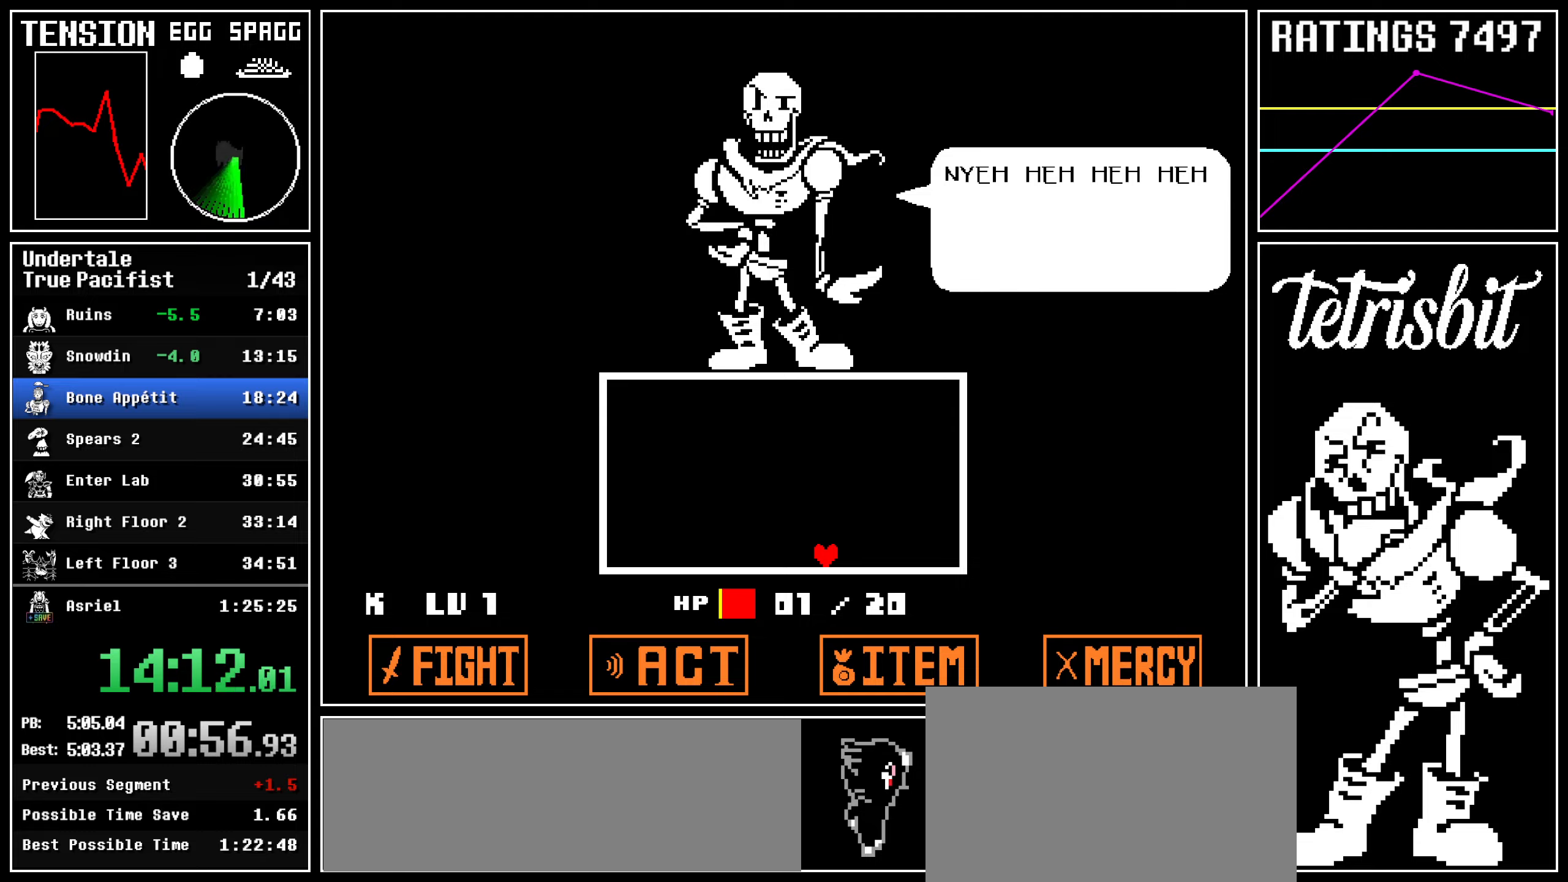
Gameplay with keyboard; each line is a JSON object with the keys held at the frame after it. "events" lists presses ("down") and releases ("up") of "c", "ctrl", "down", "left", "return", "right", "shift", "up" and "z" between this image and that frame as [ms after this image, input, new state], when the widget could be followed in between; "x" appears only as held states. No other keys are recorded. Mouse input is not recorded.
{"keys": ["return"], "events": [[50, "return", "down"], [50, "z", "down"], [84, "return", "up"], [84, "z", "up"], [134, "return", "down"], [184, "return", "up"], [217, "return", "down"], [217, "z", "down"], [267, "return", "up"], [267, "z", "up"], [317, "return", "down"], [317, "z", "down"], [334, "z", "up"], [350, "return", "up"], [400, "return", "down"], [400, "z", "down"], [417, "z", "up"], [434, "return", "up"], [484, "return", "down"], [484, "z", "down"], [500, "z", "up"]]}
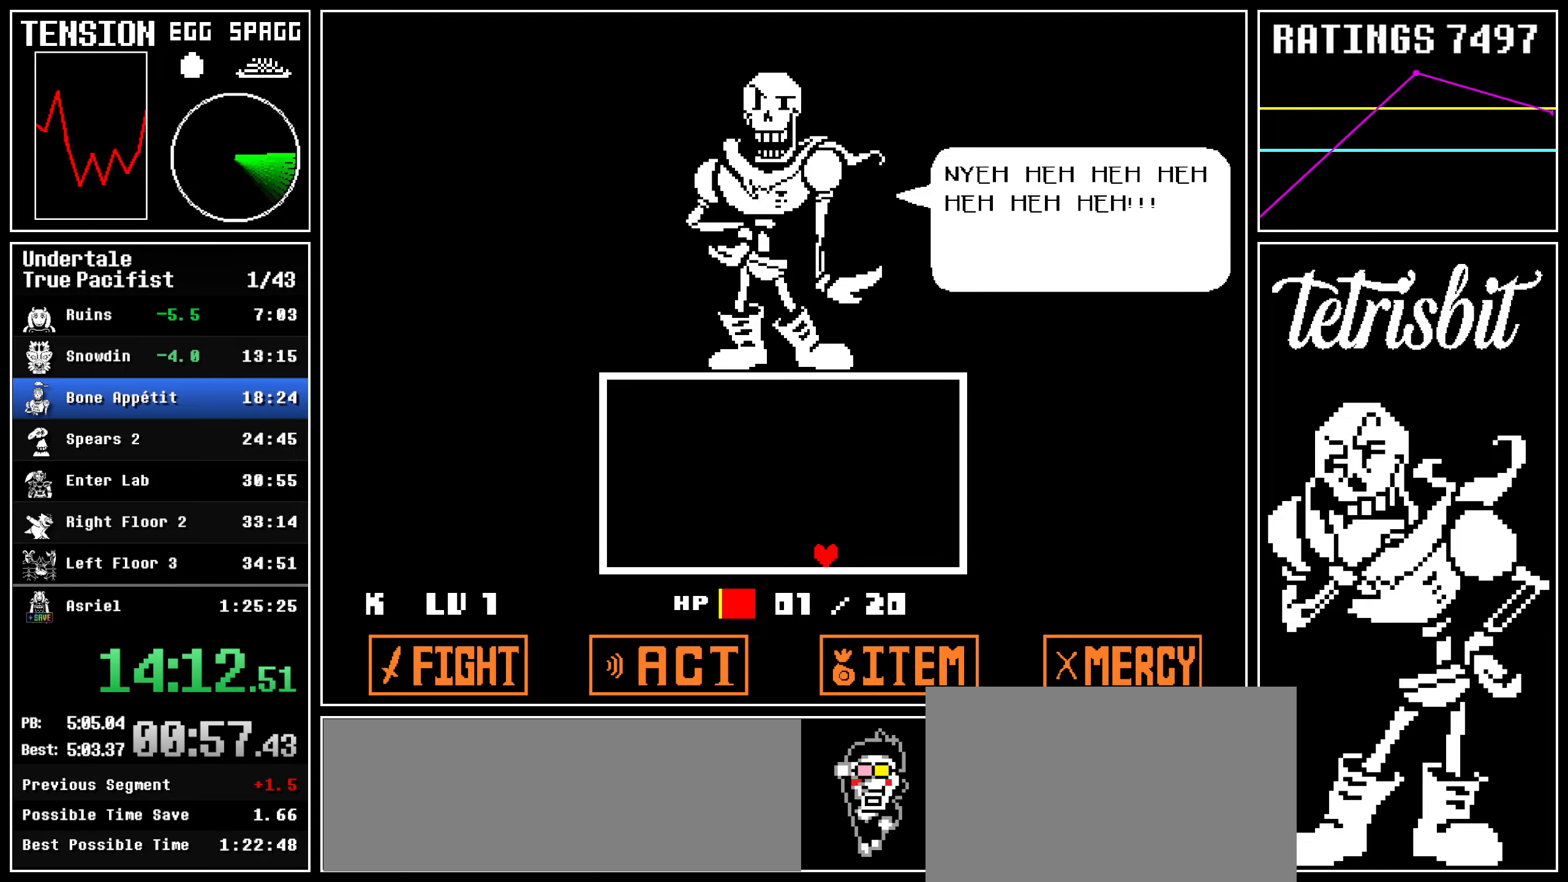
{"keys": [], "events": [[34, "return", "up"], [84, "return", "down"], [117, "return", "up"], [134, "z", "down"], [167, "return", "down"], [167, "z", "up"], [200, "return", "up"], [234, "z", "down"], [250, "return", "down"], [250, "z", "up"], [267, "return", "up"], [300, "z", "down"], [317, "return", "down"], [350, "z", "up"], [367, "return", "up"]]}
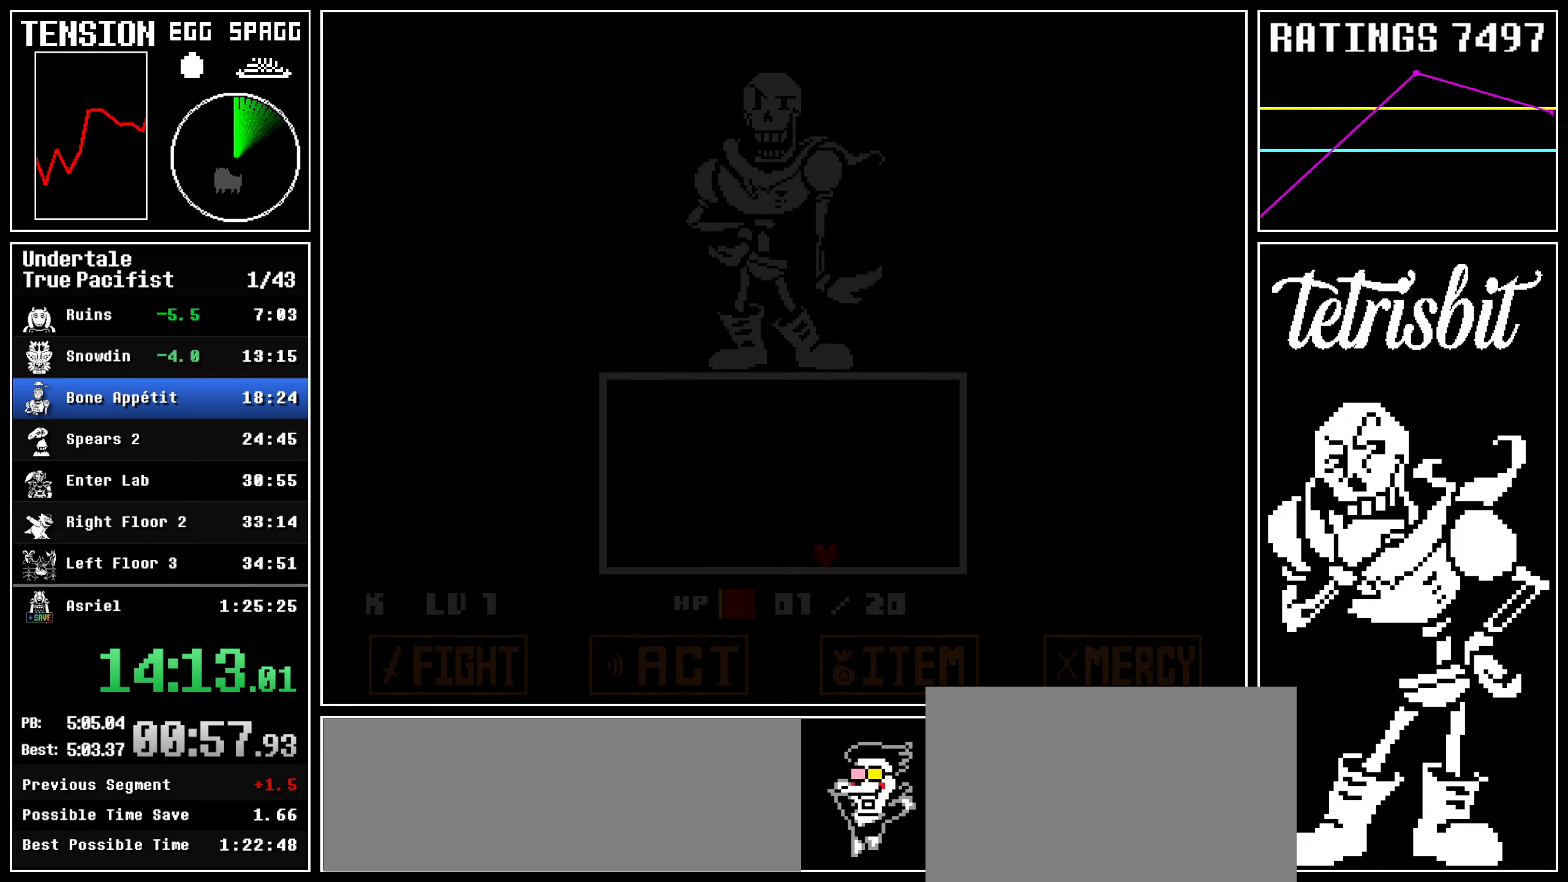
{"keys": ["left"], "events": [[317, "left", "down"]]}
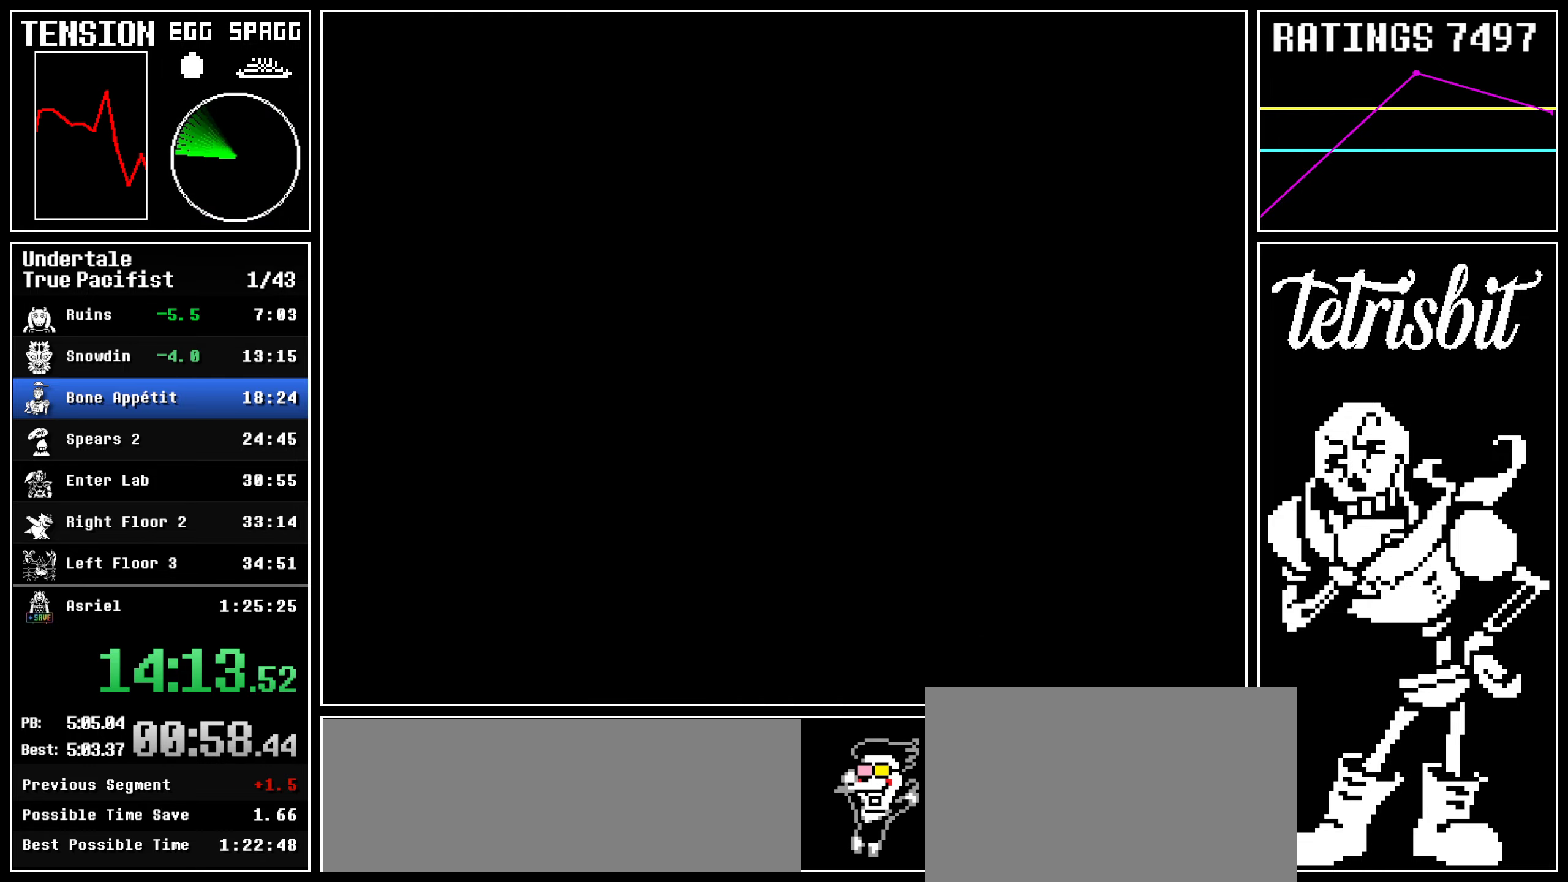
{"keys": ["left"], "events": []}
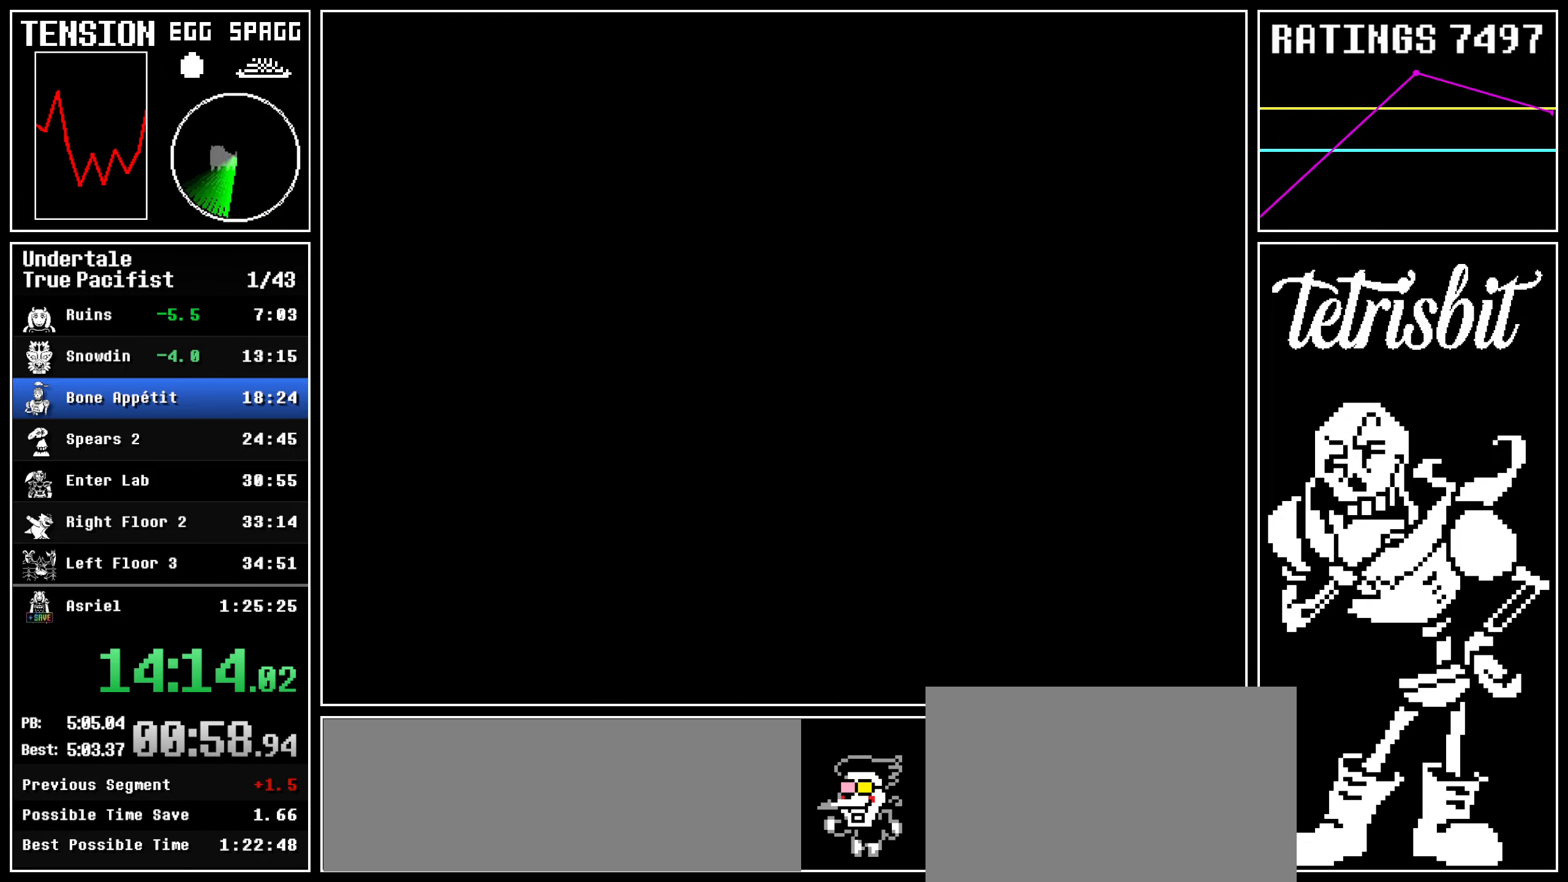
{"keys": ["down", "left"], "events": [[17, "down", "down"], [250, "down", "up"], [317, "down", "down"], [400, "down", "up"], [484, "down", "down"]]}
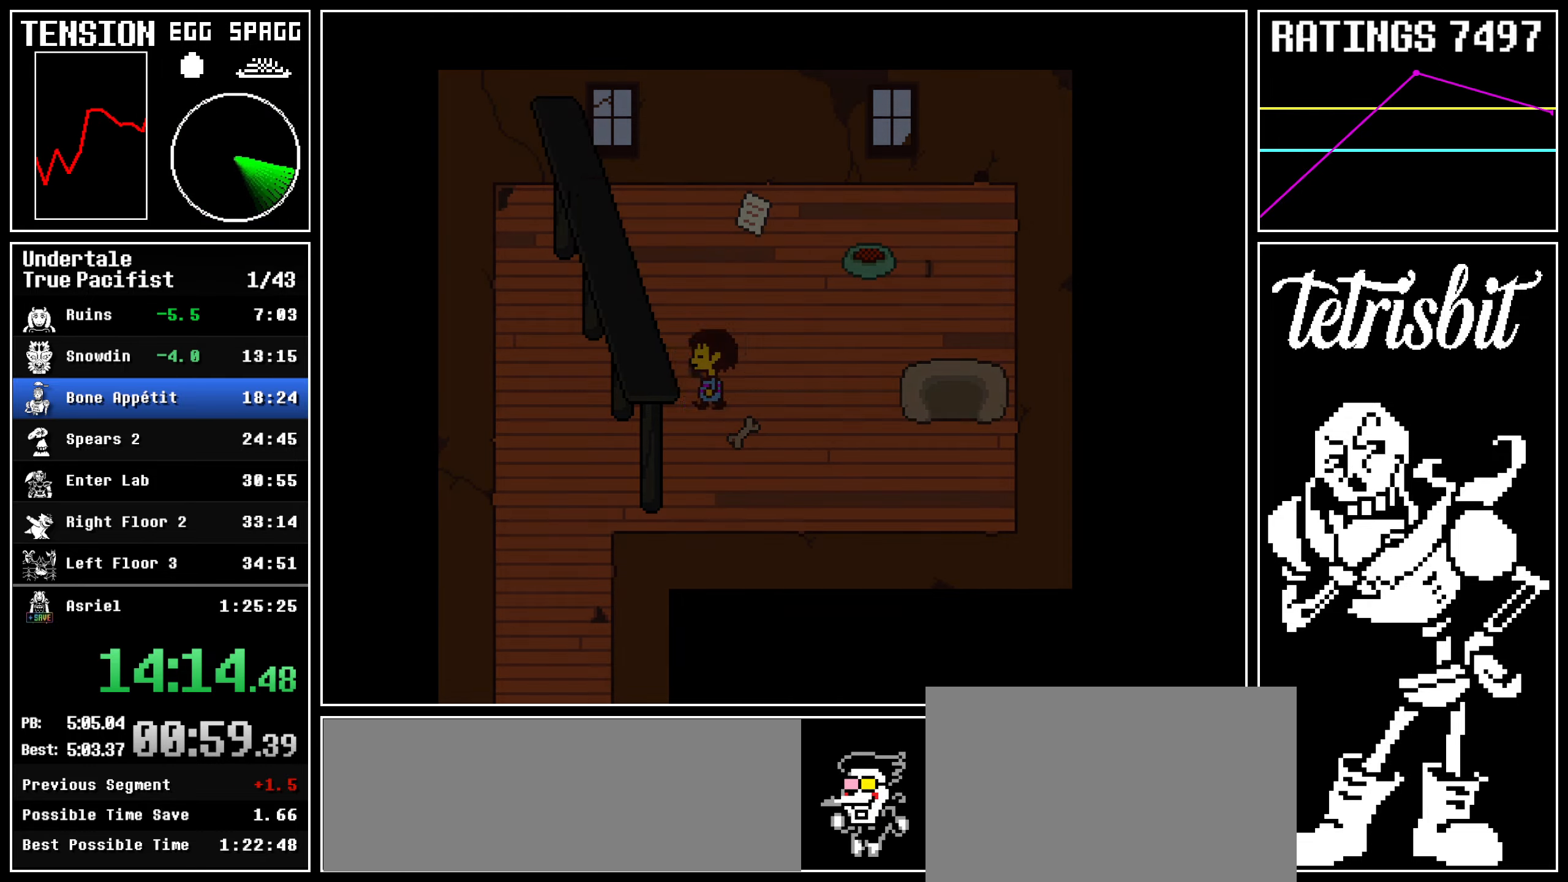
{"keys": ["down", "left"], "events": []}
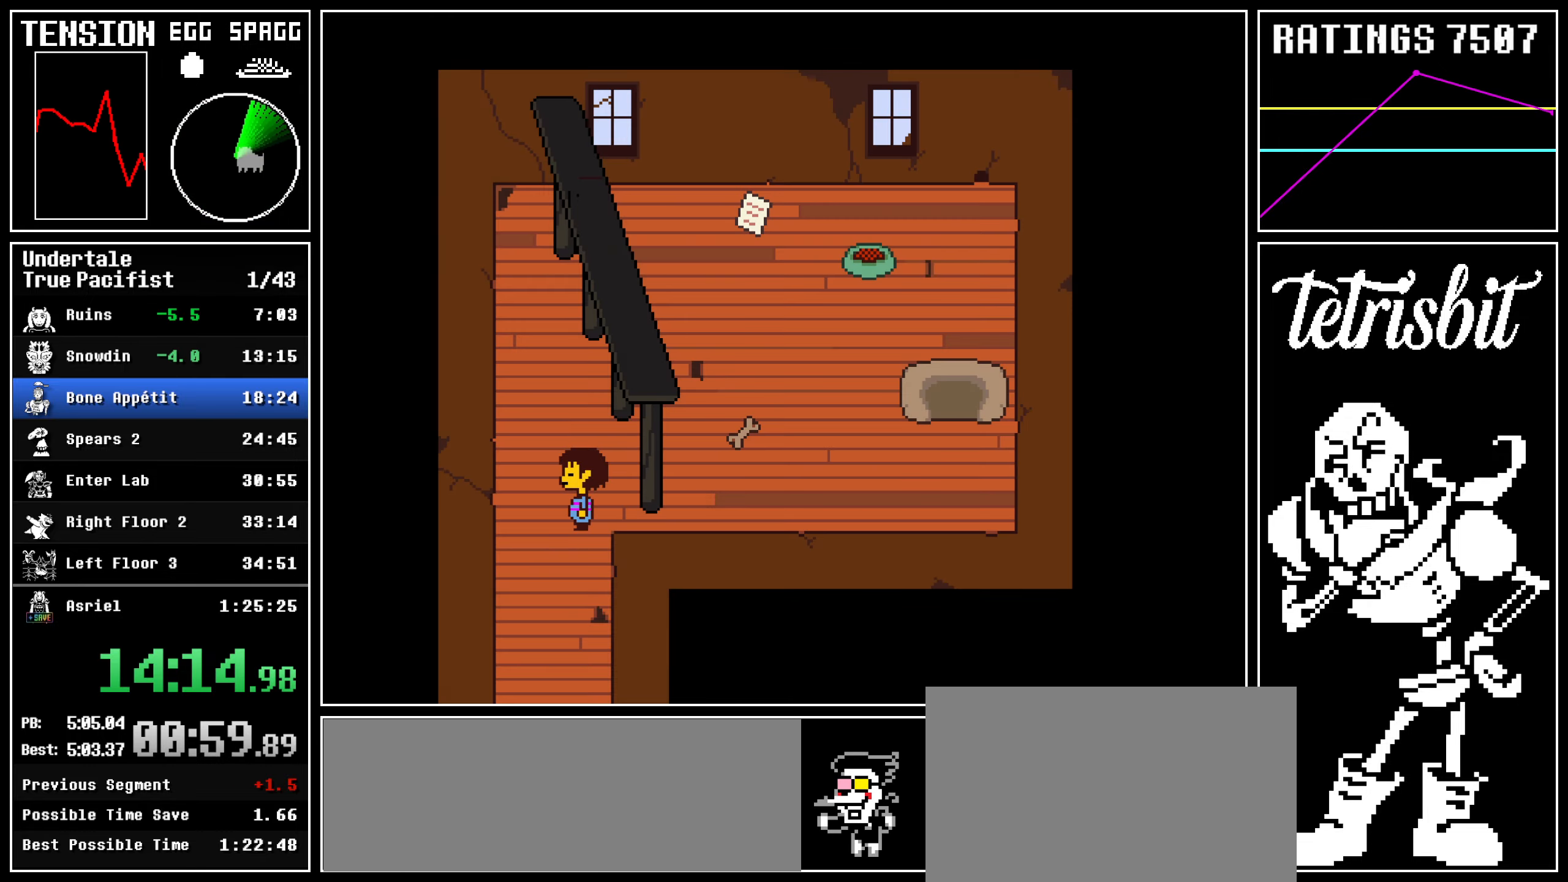
{"keys": ["down", "left"], "events": []}
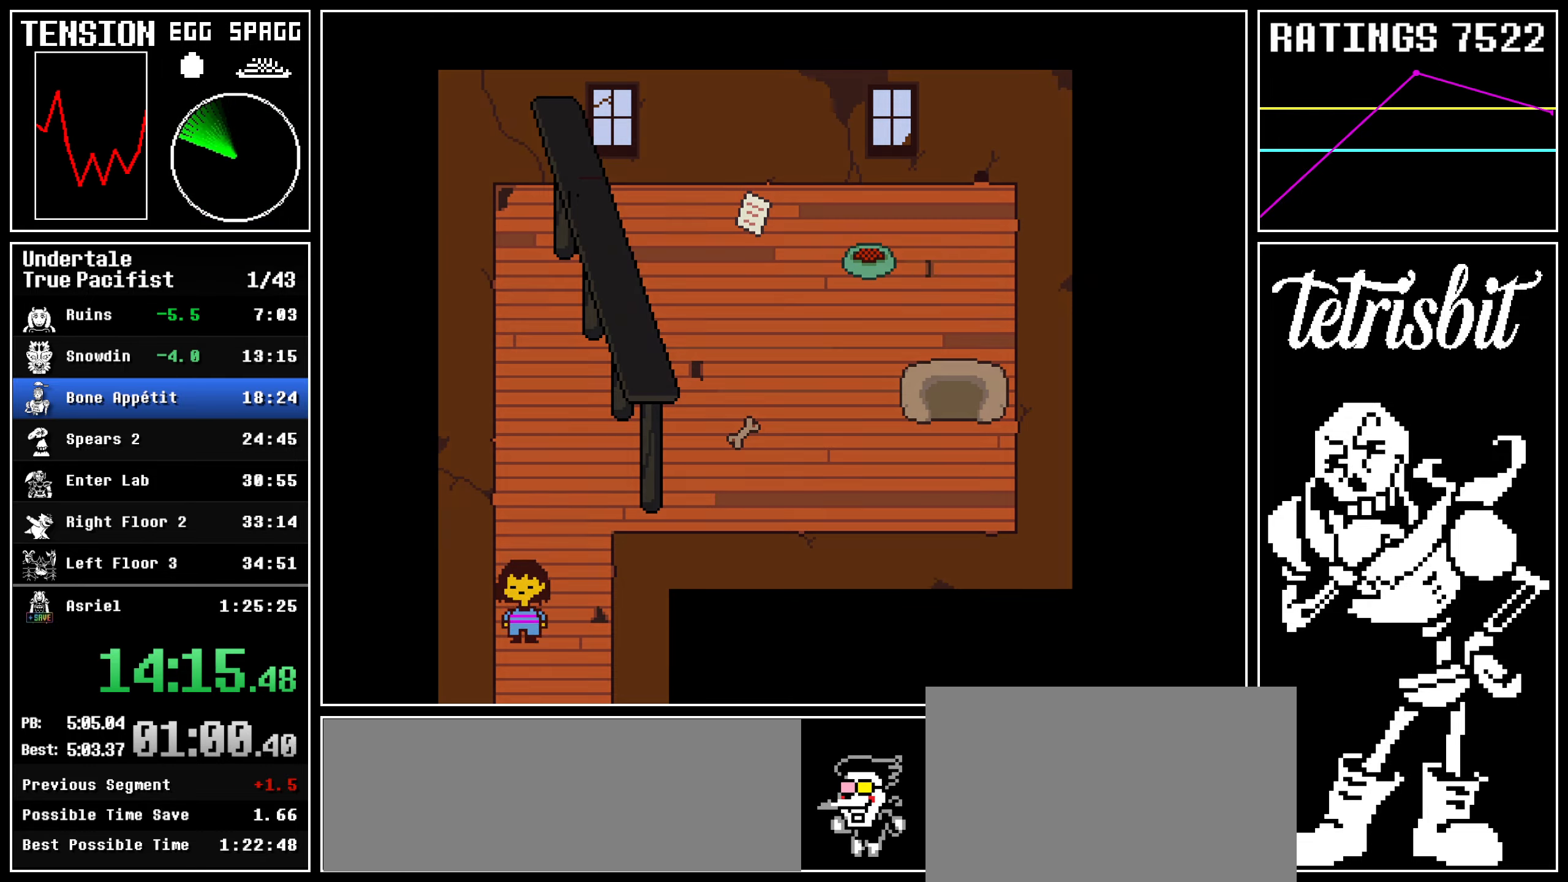
{"keys": ["down", "right"], "events": [[17, "left", "up"], [17, "right", "down"]]}
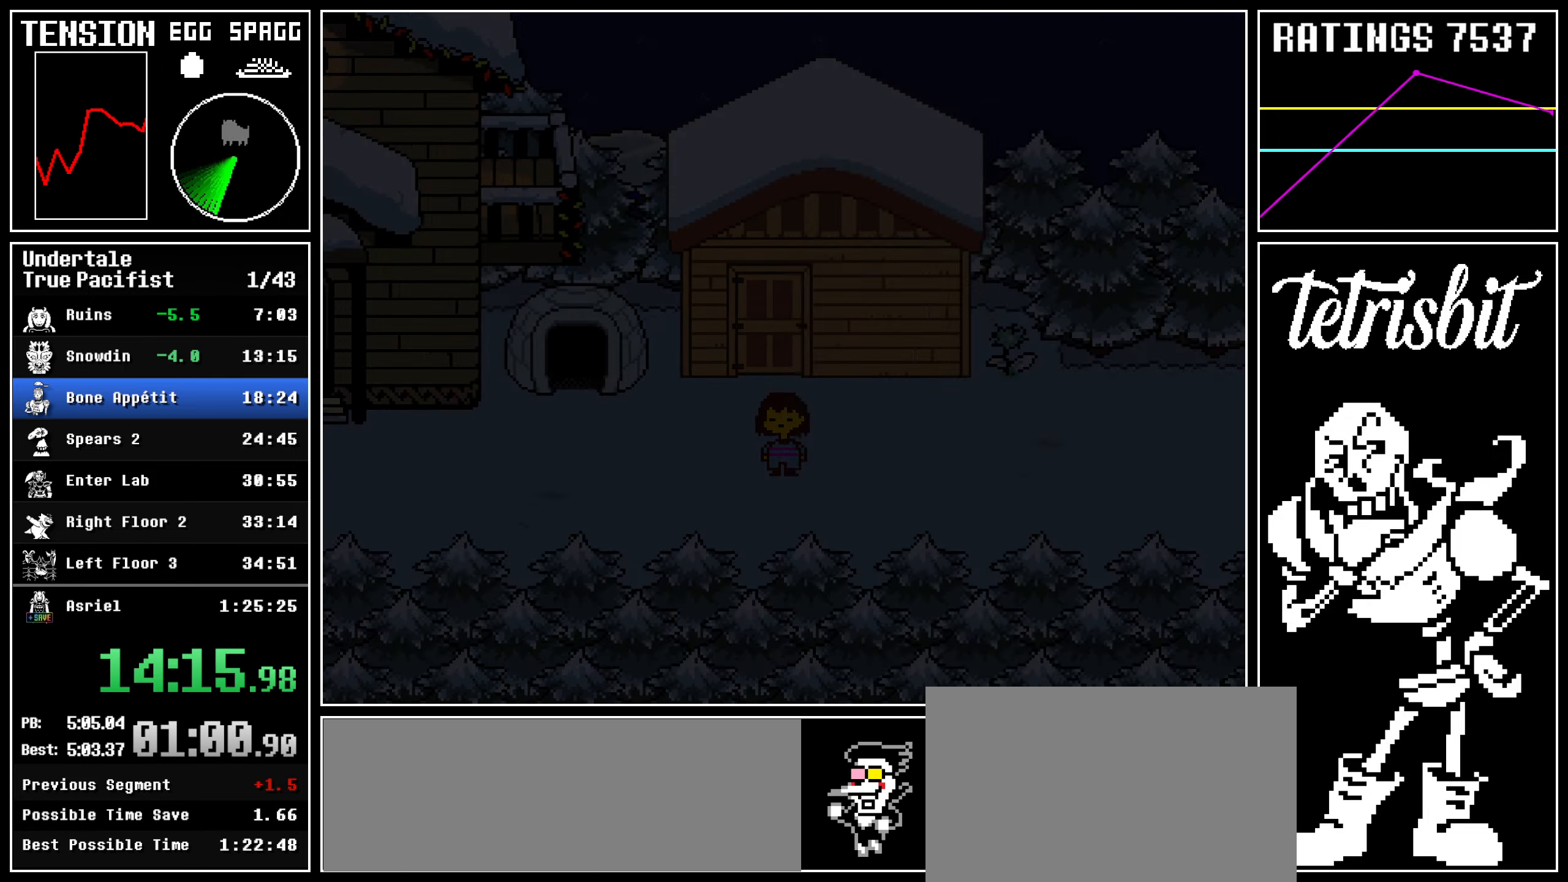
{"keys": ["down", "right", "up"], "events": [[434, "up", "down"]]}
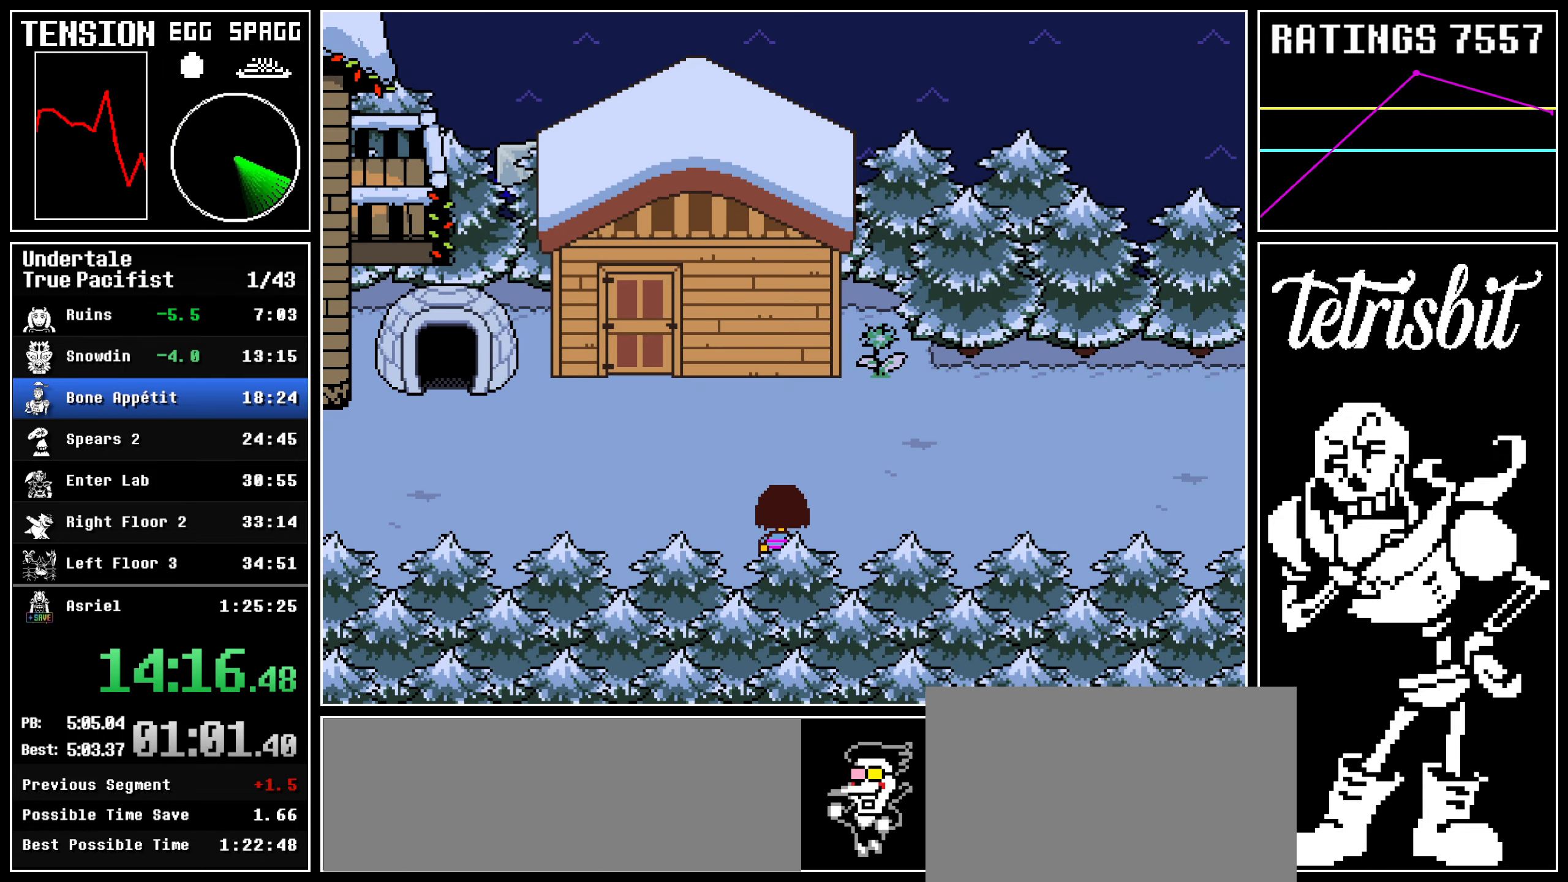
{"keys": ["down", "right", "up"], "events": []}
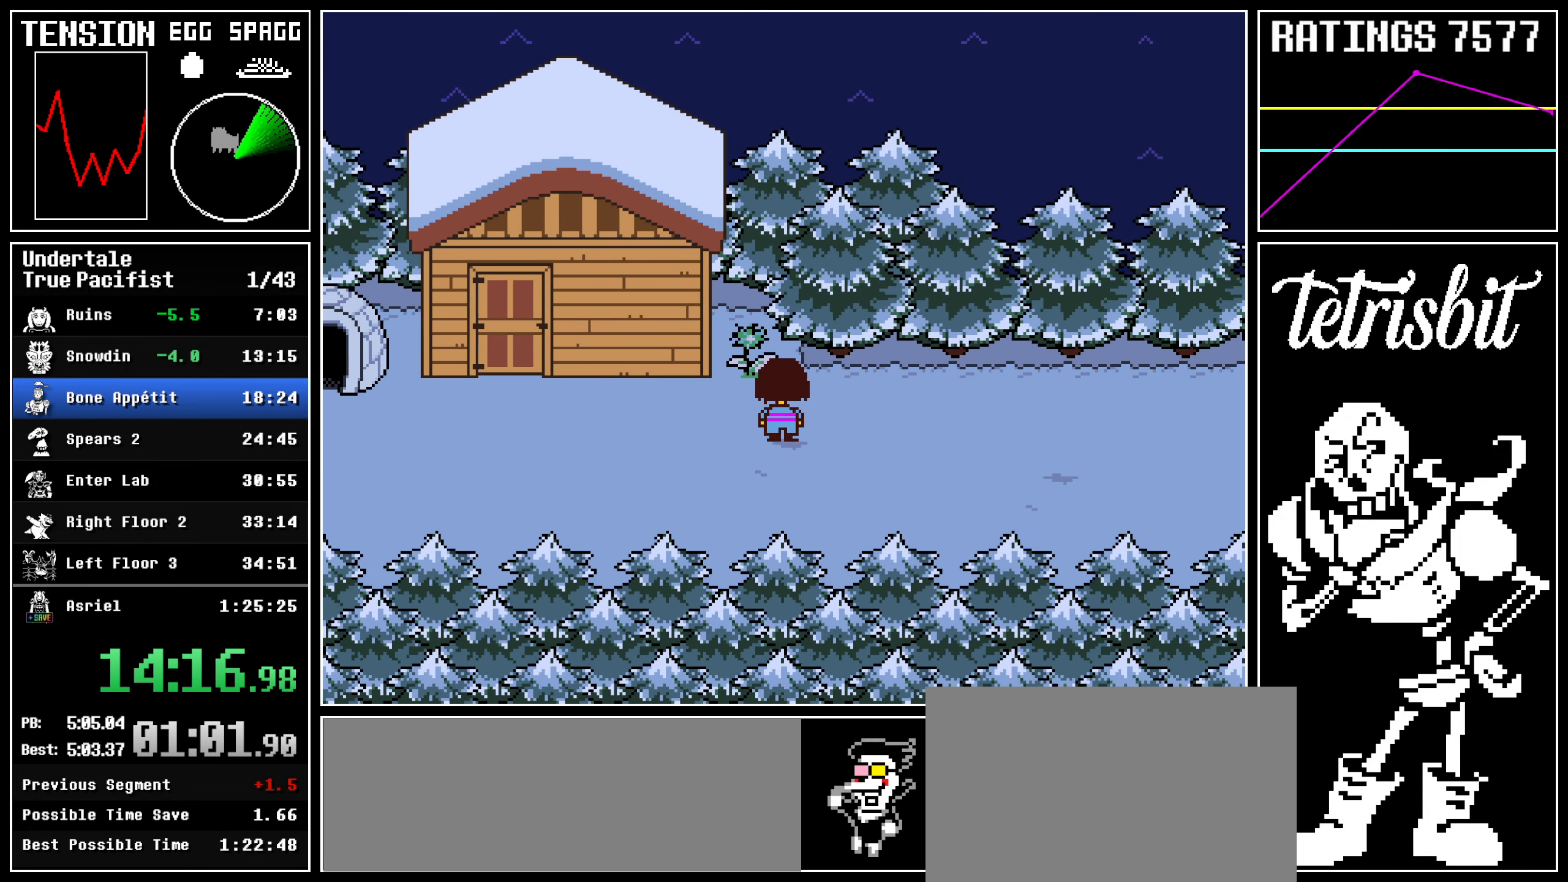
{"keys": ["down", "right"], "events": [[267, "up", "up"]]}
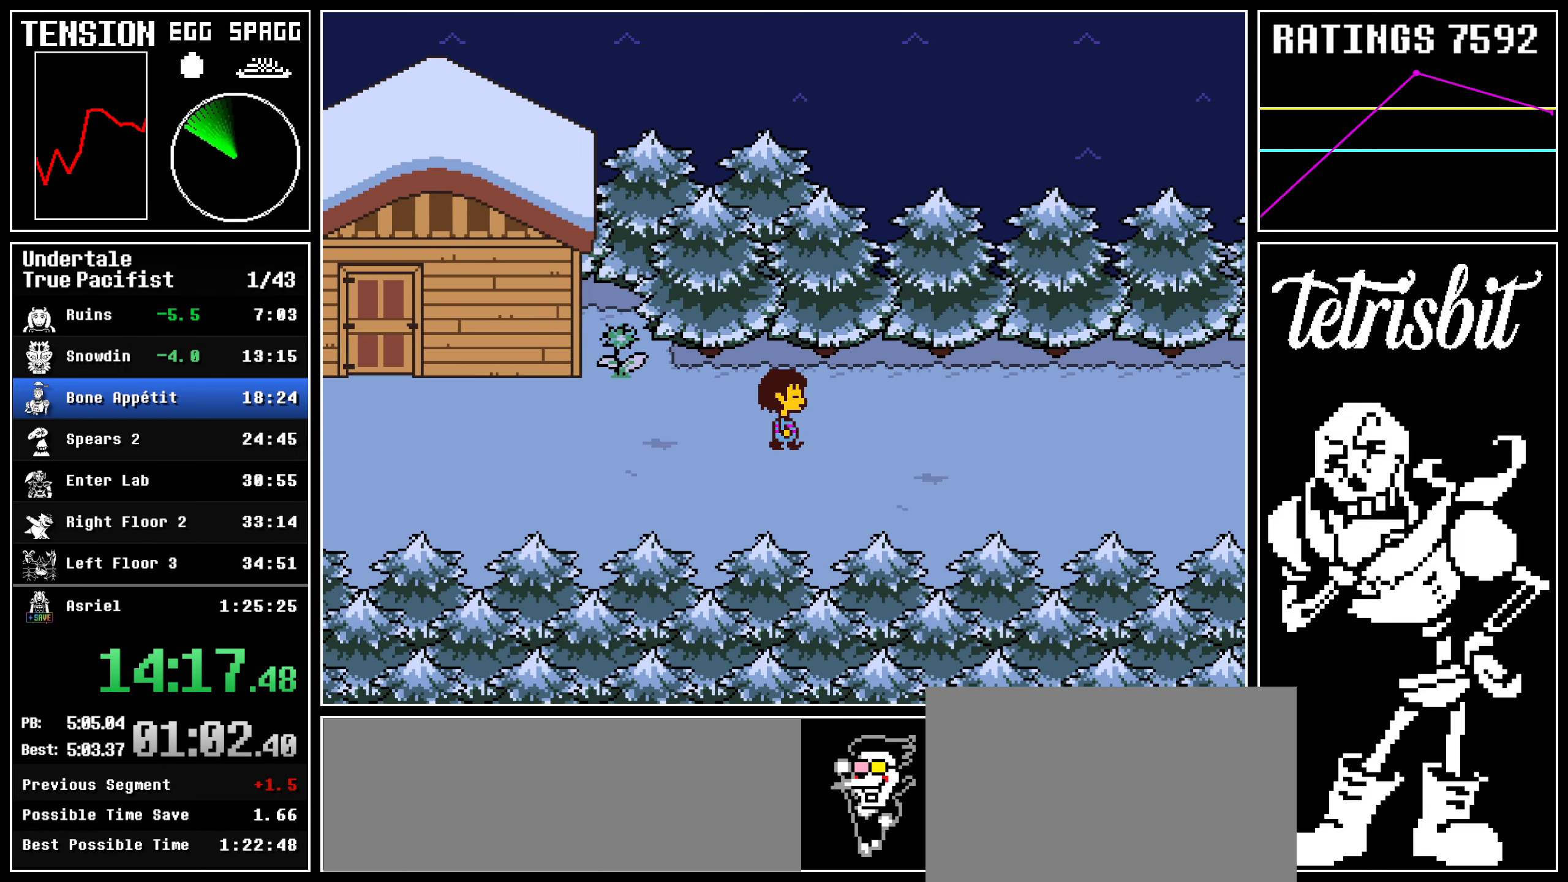
{"keys": ["down", "right"], "events": []}
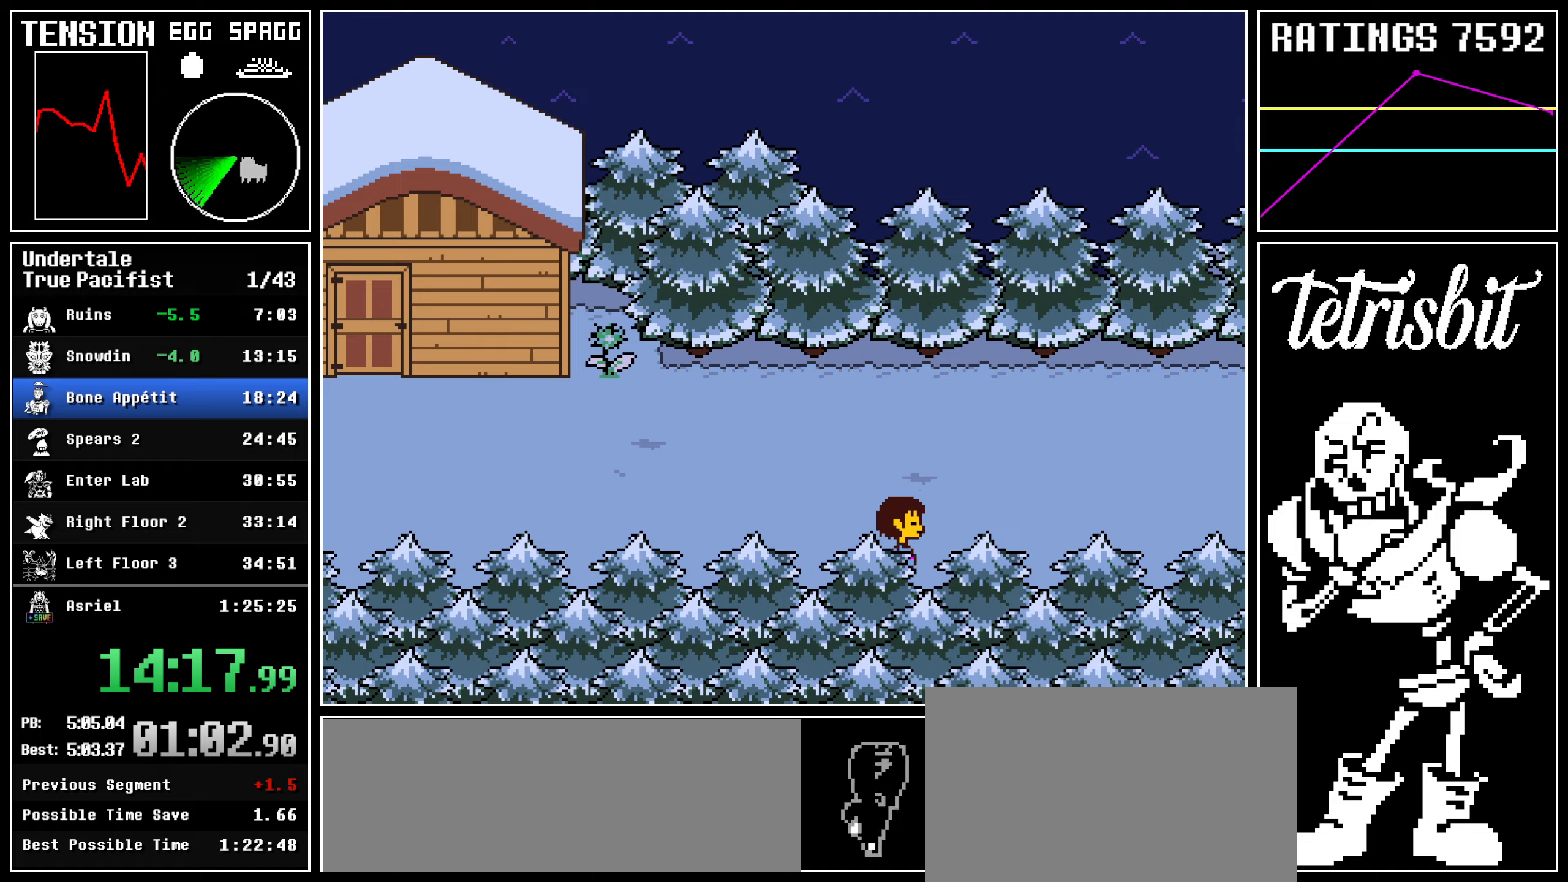
{"keys": ["down", "right", "up"], "events": [[34, "up", "down"]]}
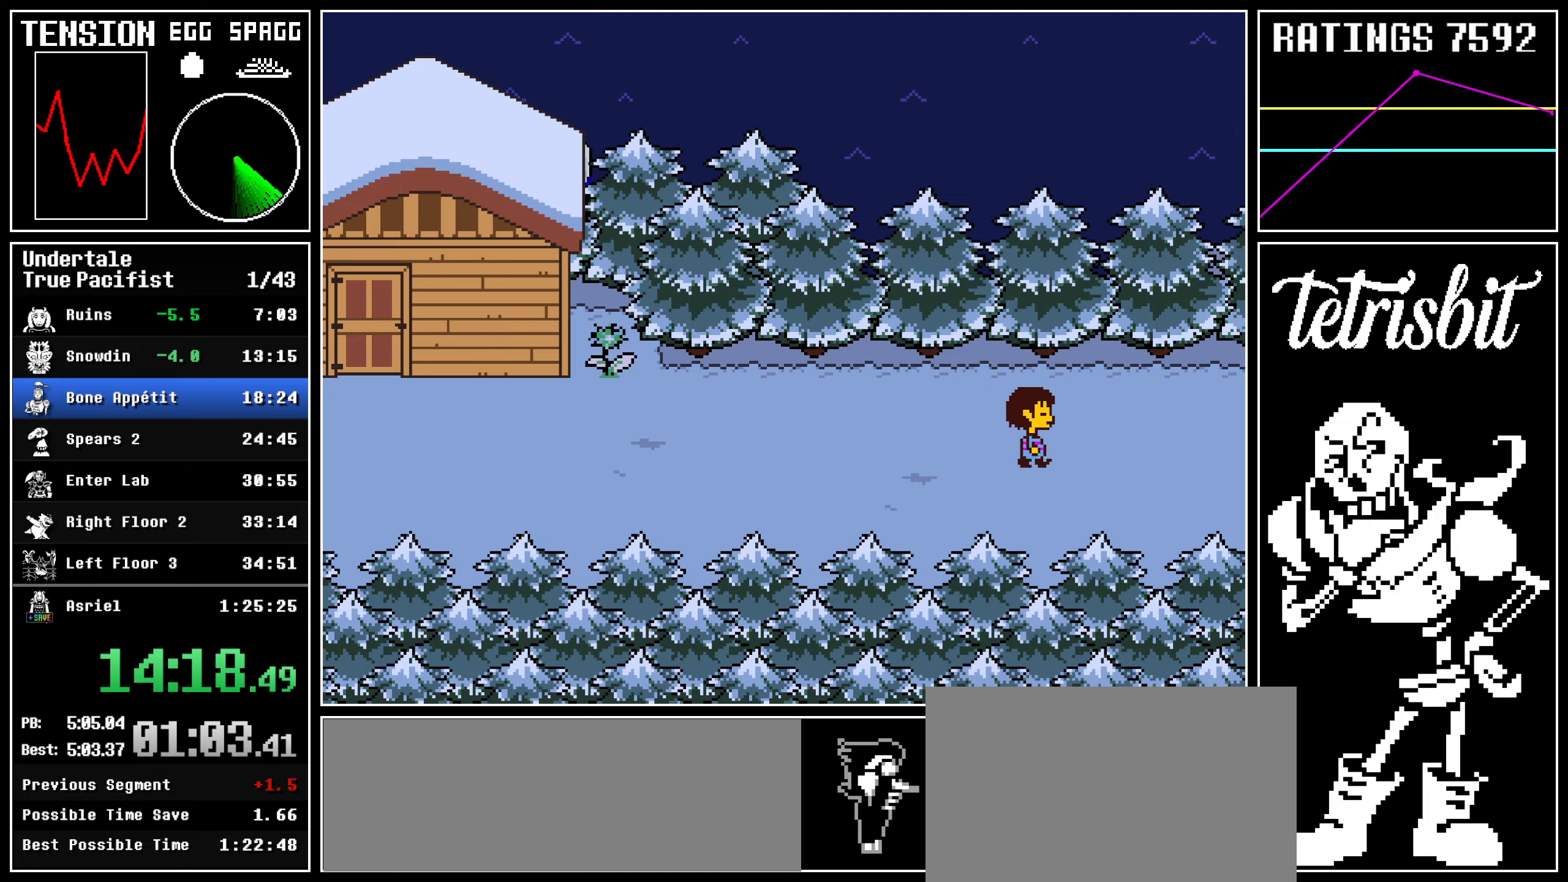
{"keys": ["down", "right", "up"], "events": []}
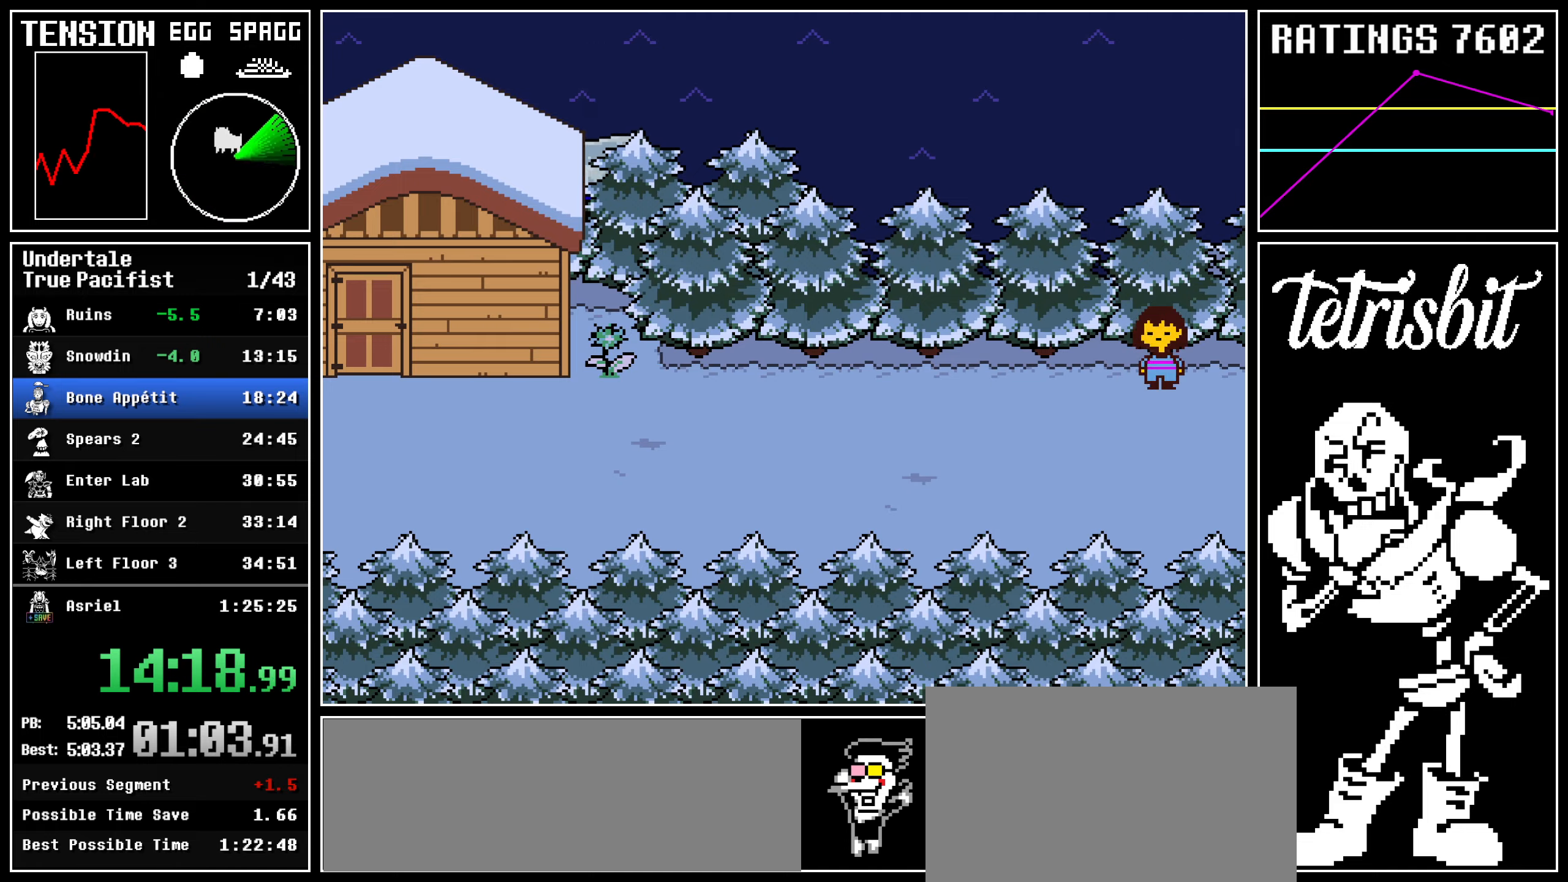
{"keys": ["right"], "events": [[117, "up", "up"], [134, "down", "up"]]}
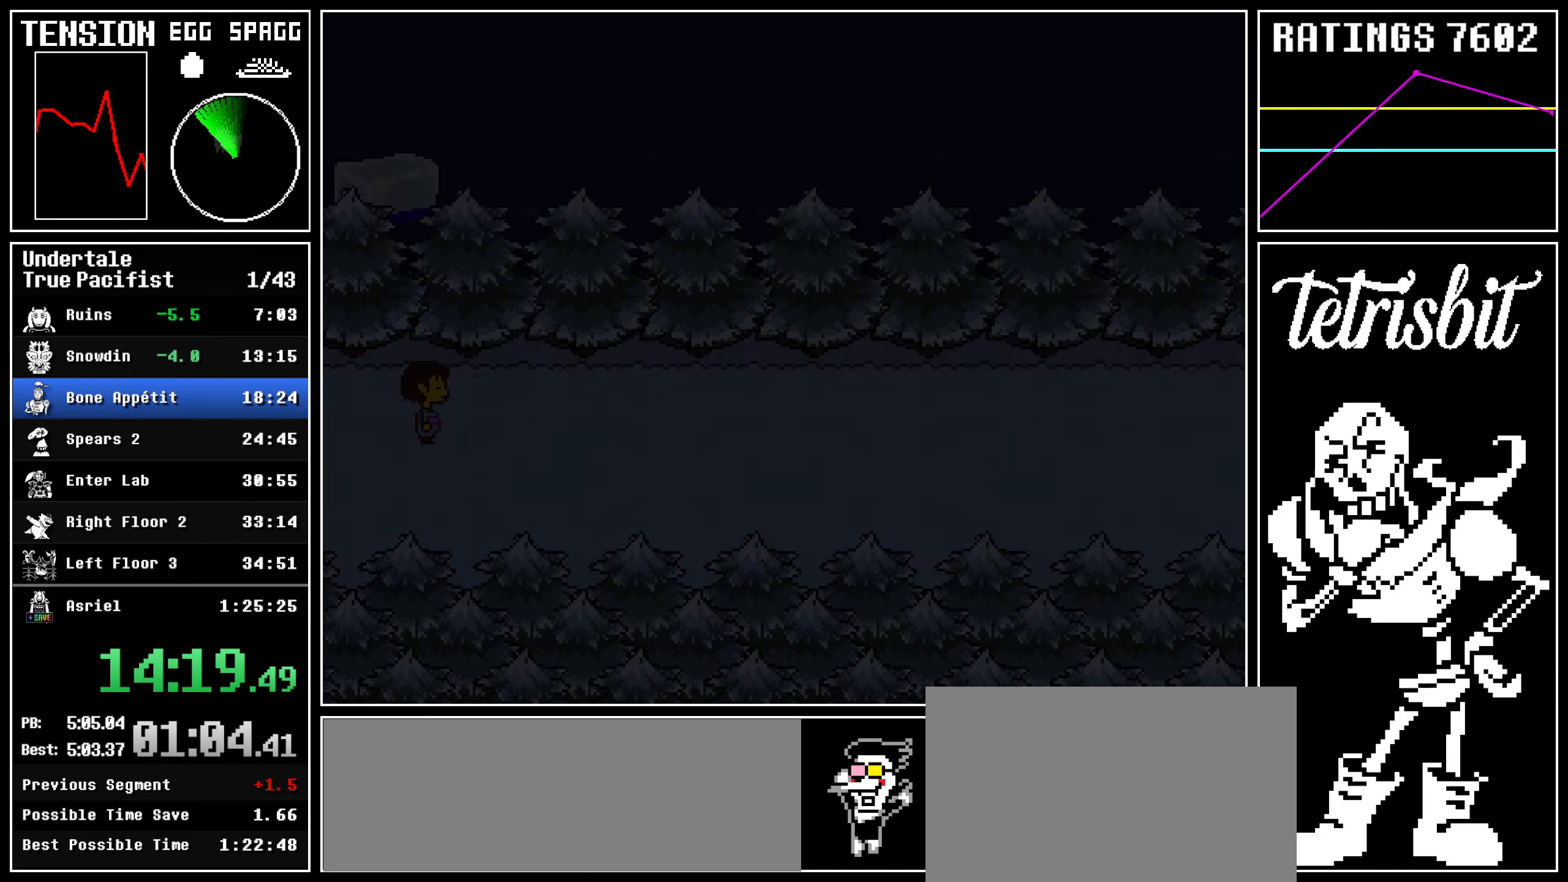
{"keys": ["right"], "events": []}
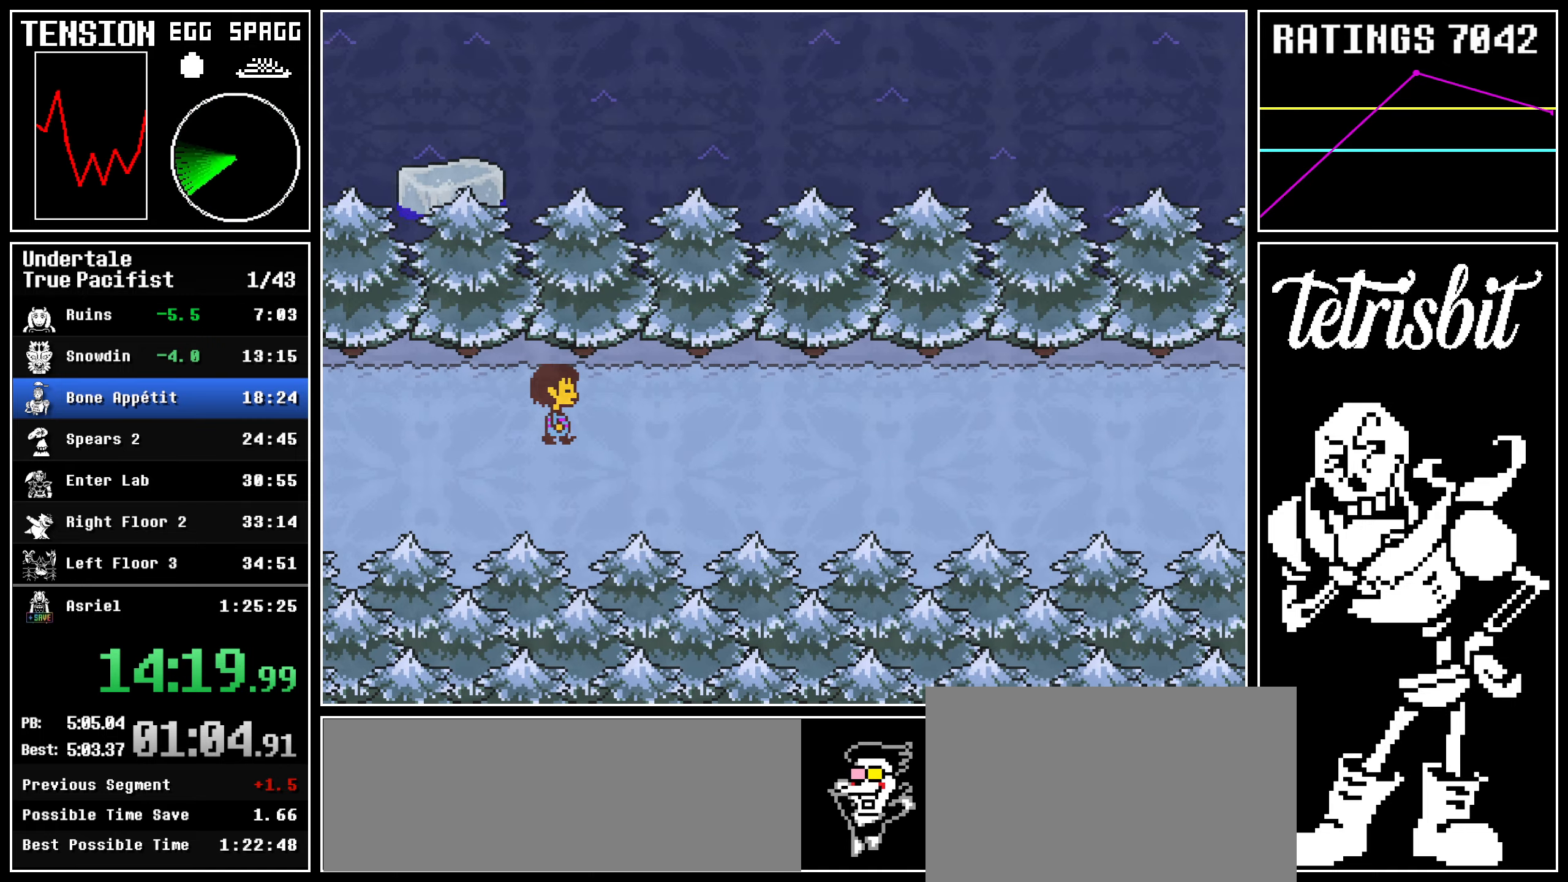
{"keys": ["right"], "events": []}
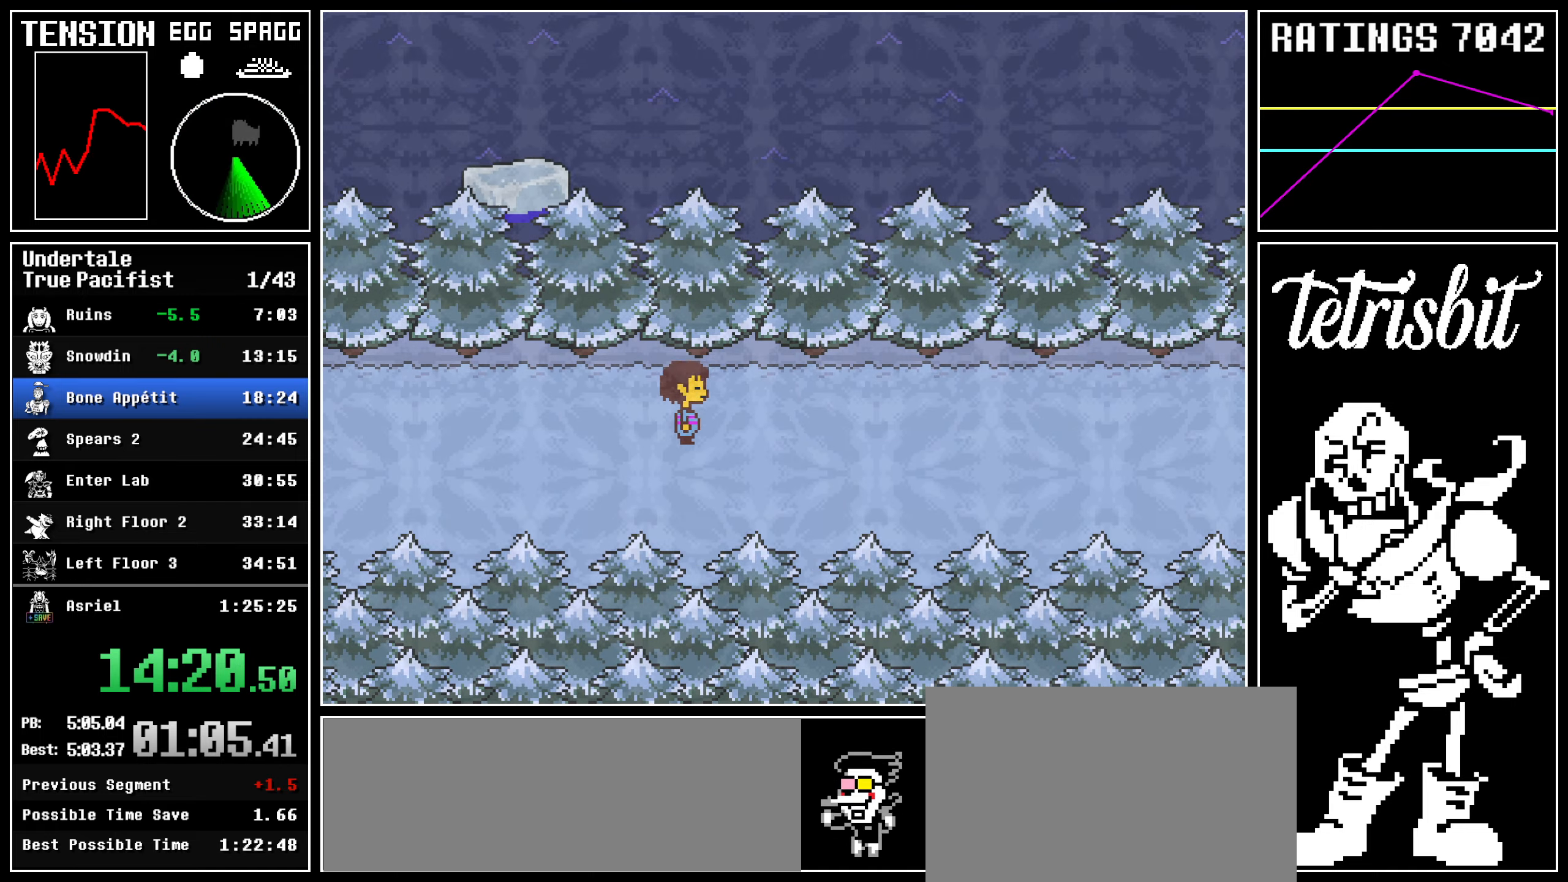
{"keys": ["right"], "events": []}
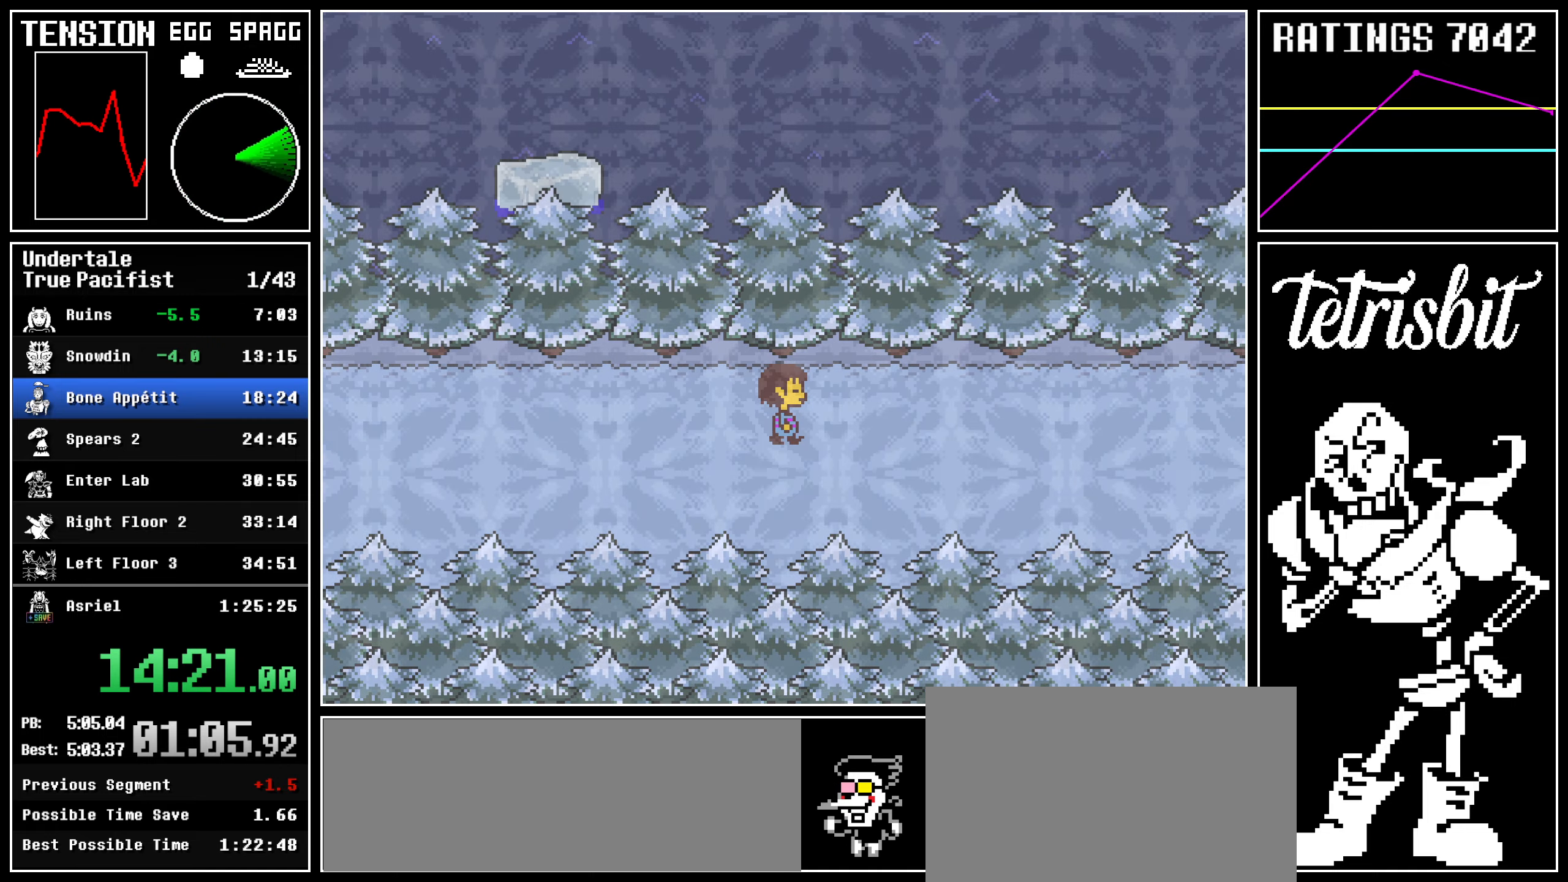
{"keys": ["right"], "events": []}
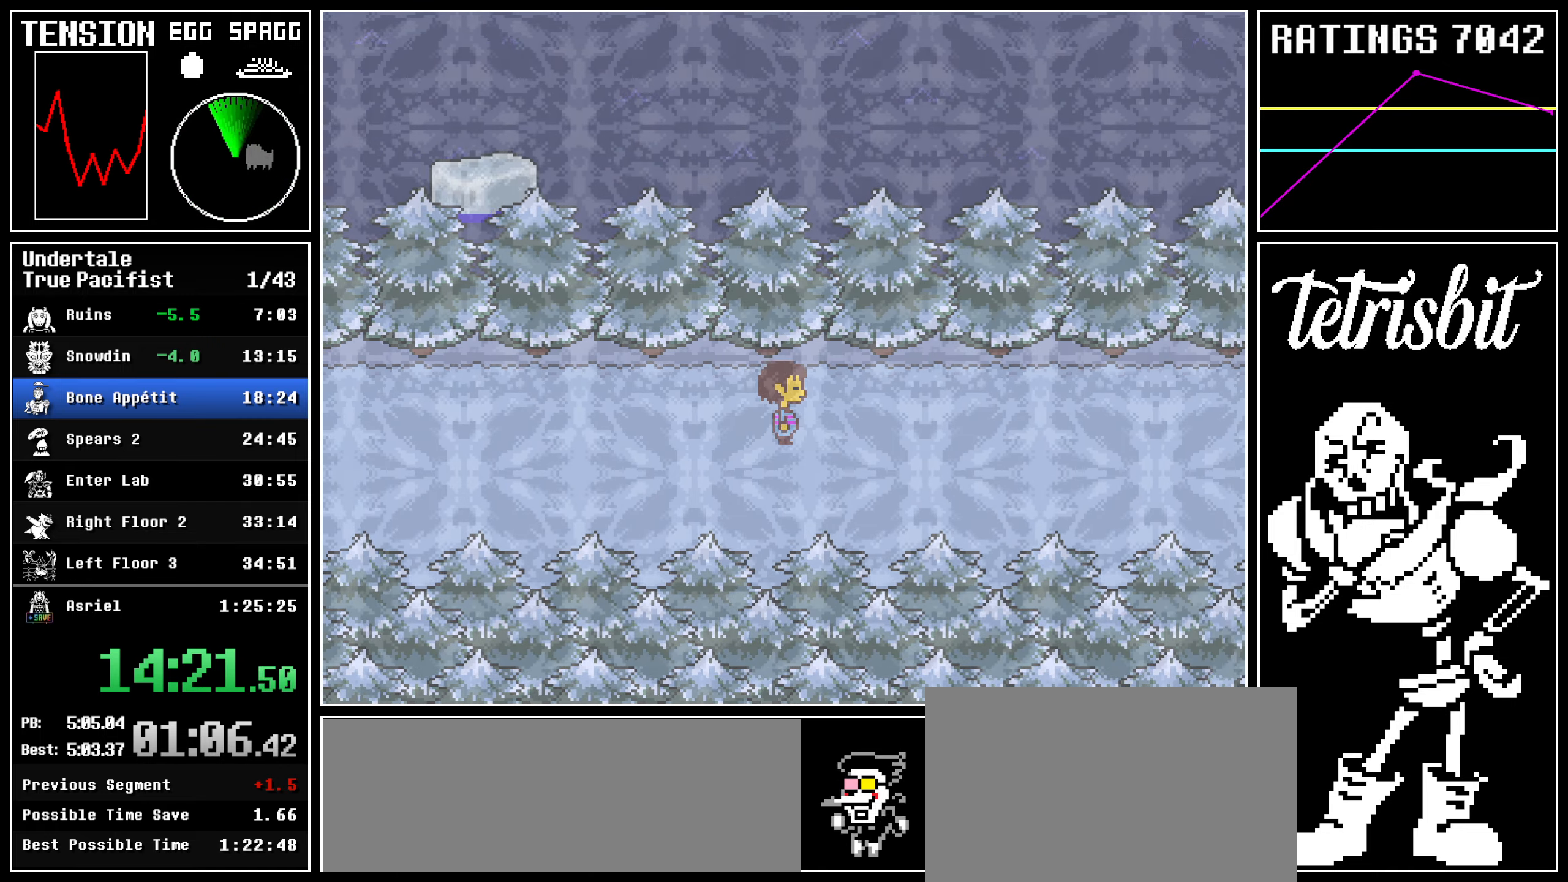
{"keys": ["right"], "events": []}
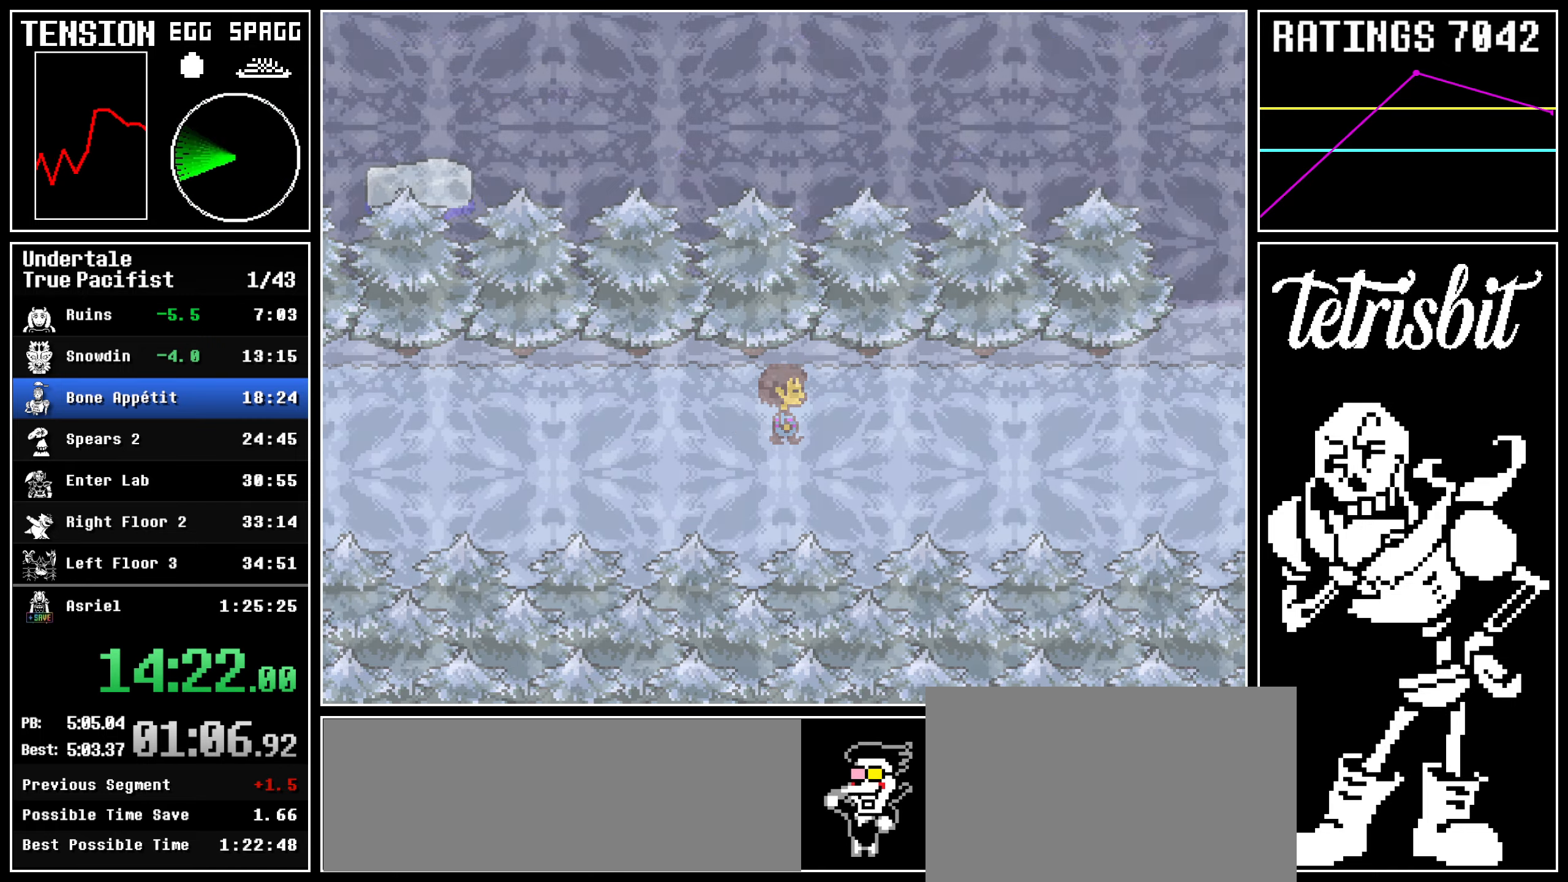
{"keys": ["right"], "events": []}
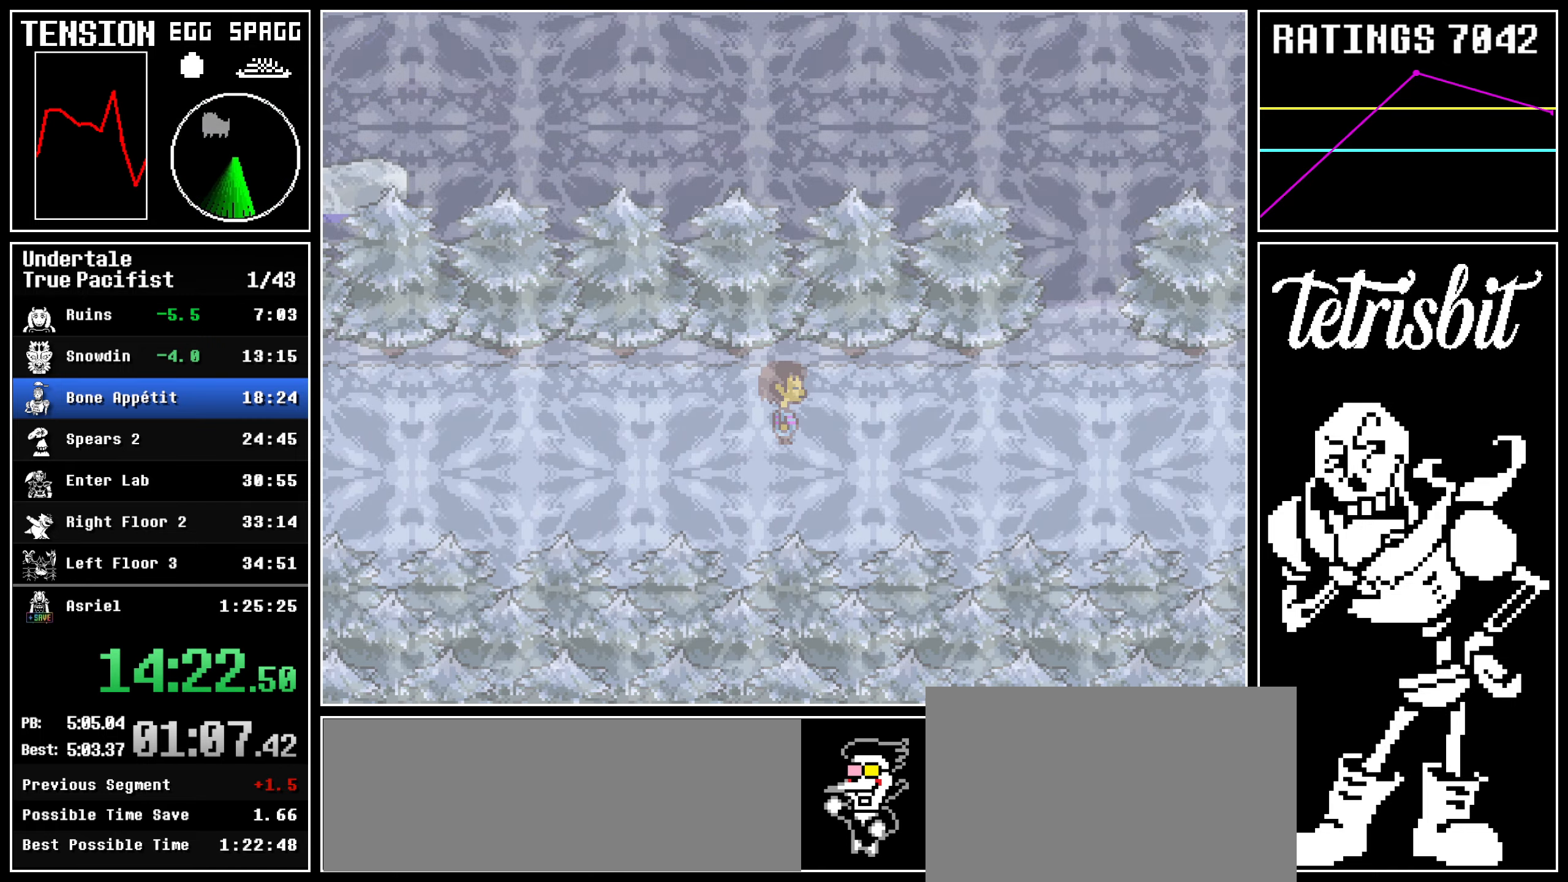
{"keys": ["right"], "events": []}
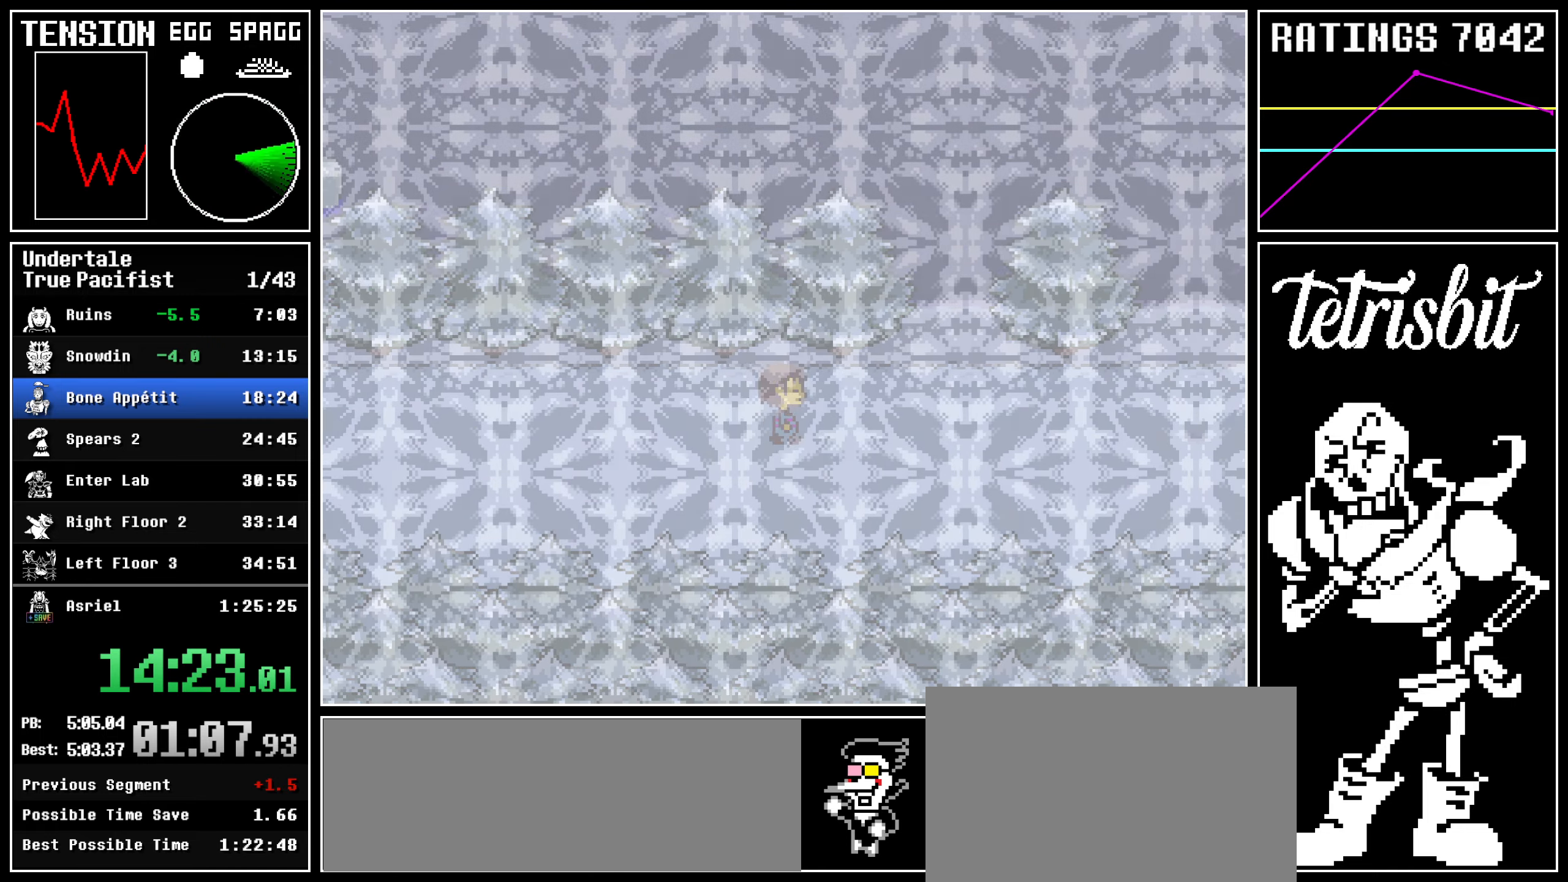
{"keys": ["right"], "events": []}
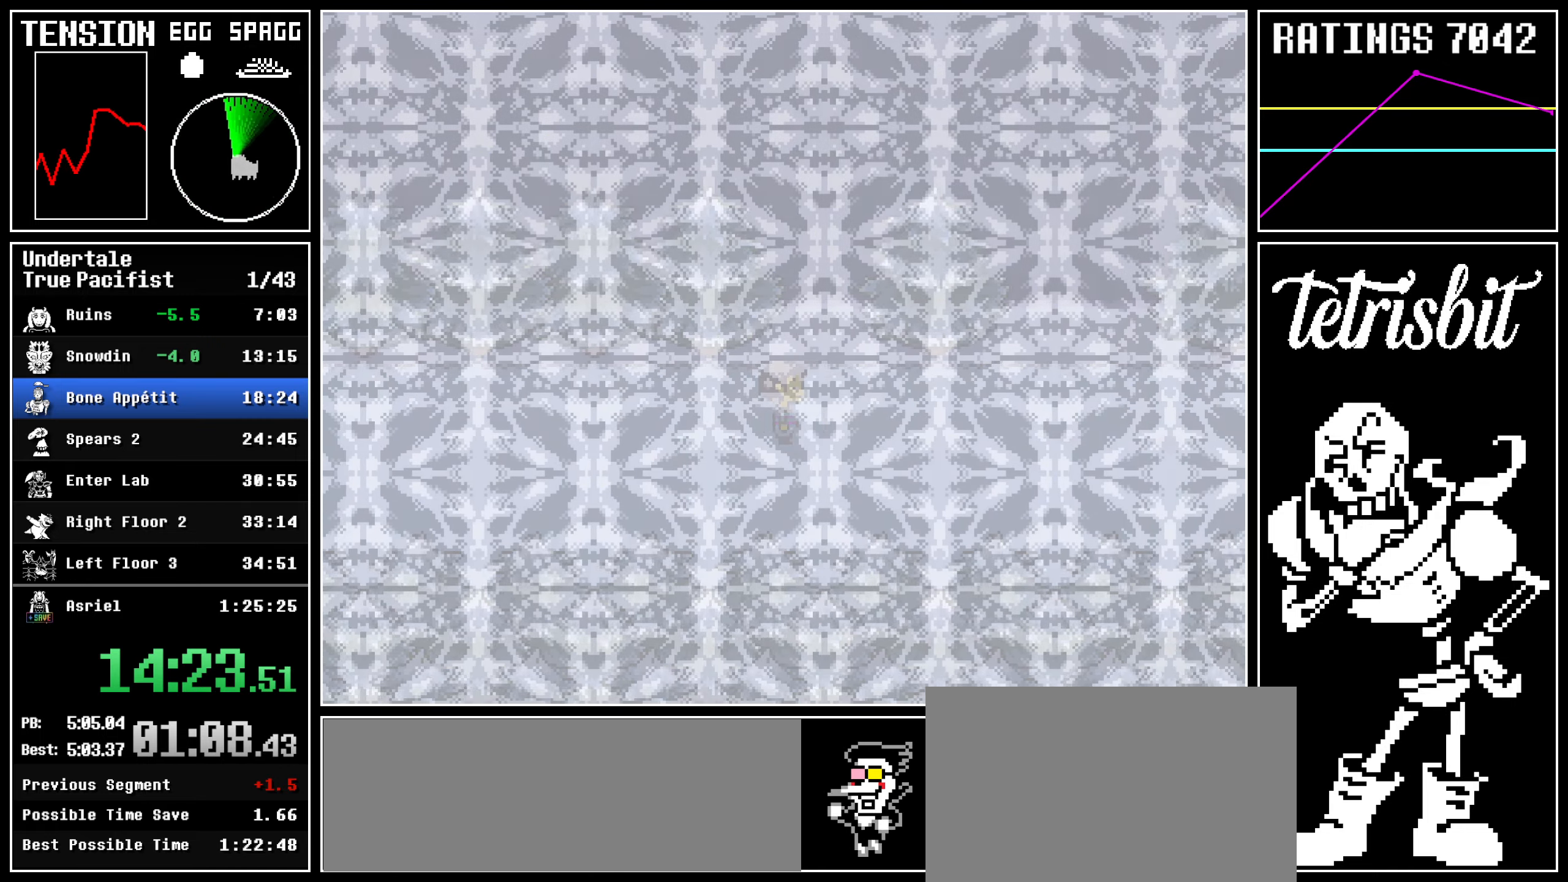
{"keys": ["right"], "events": []}
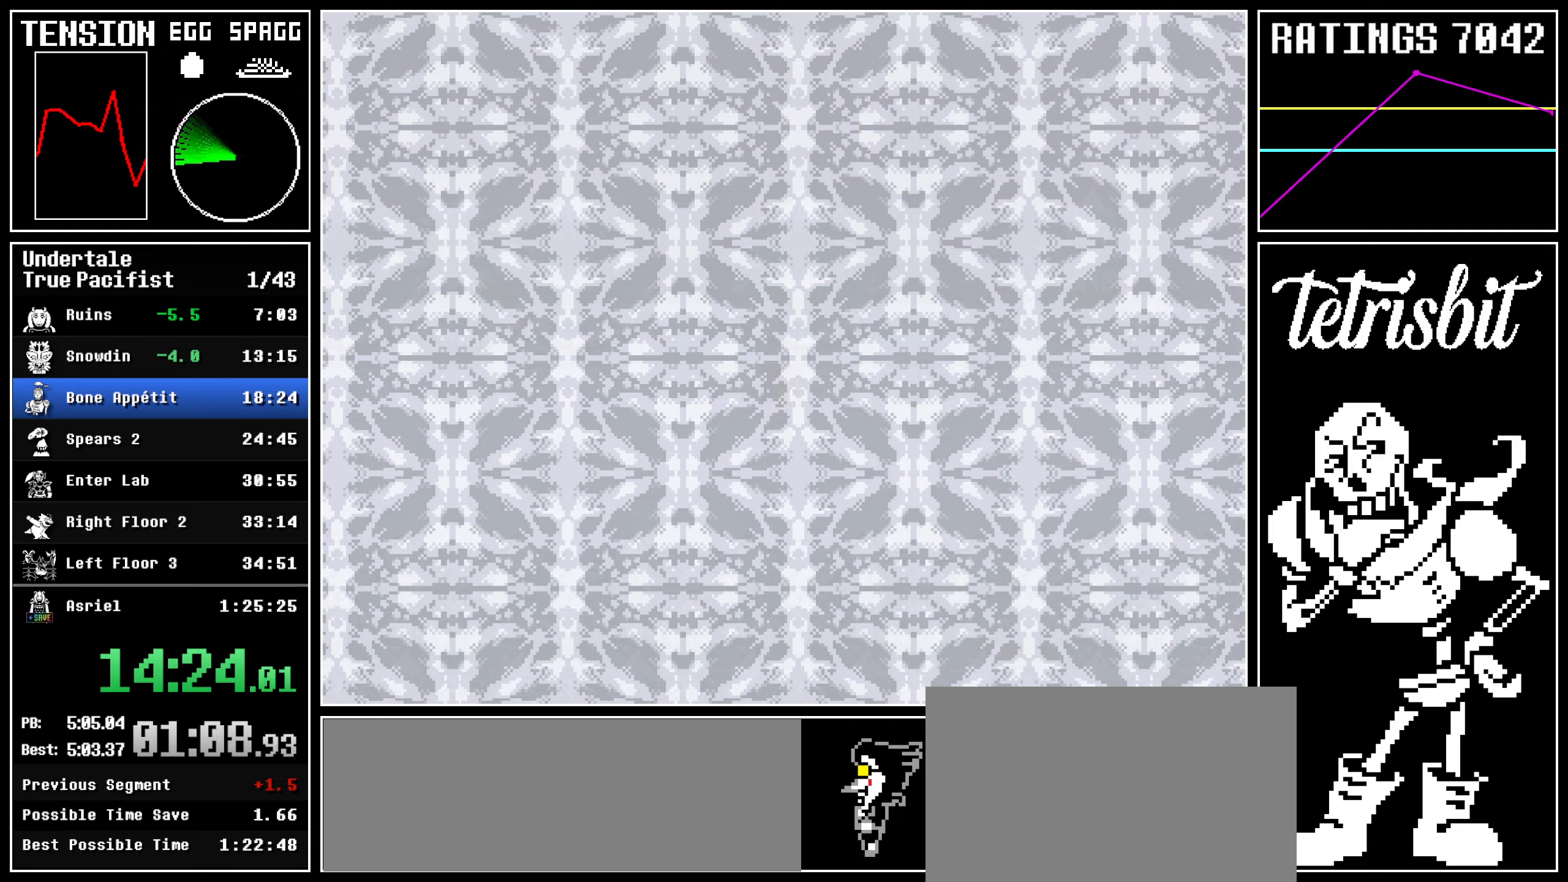
{"keys": ["right"], "events": []}
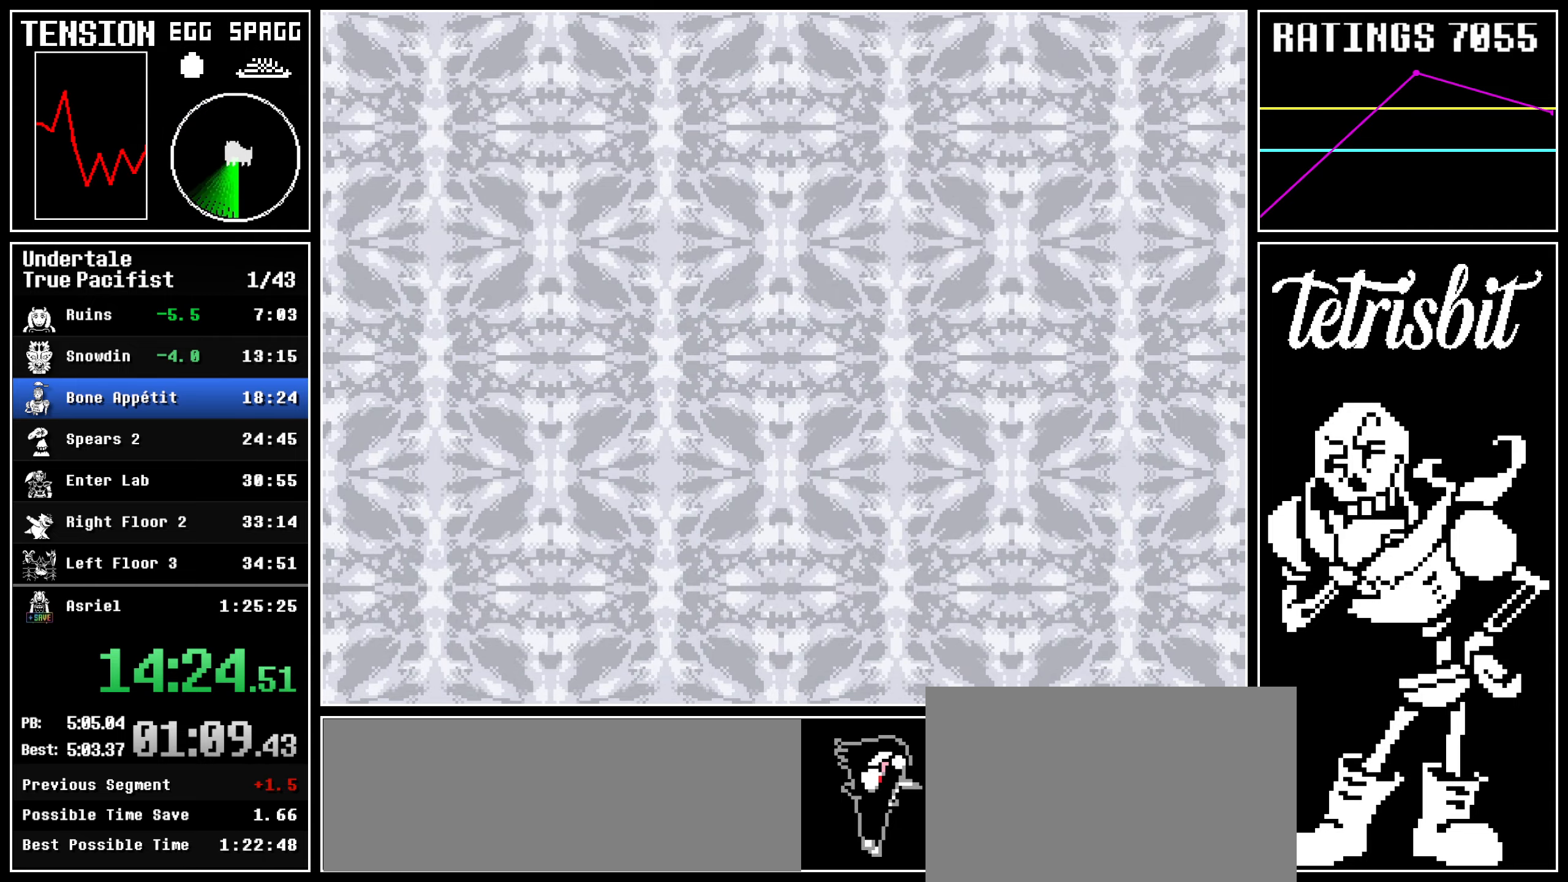
{"keys": ["right"], "events": []}
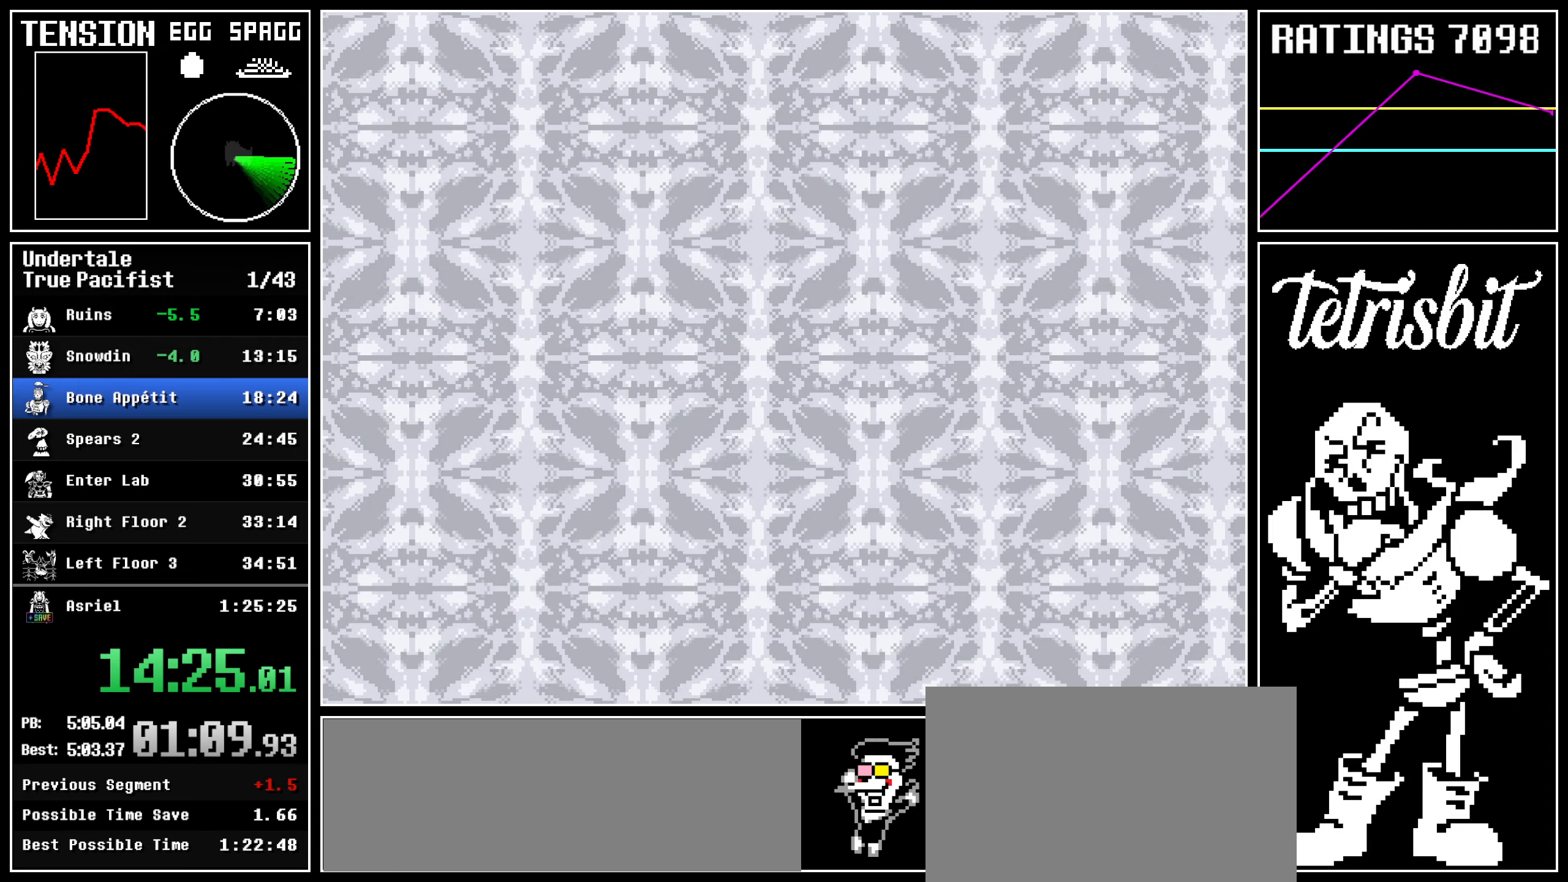
{"keys": ["right"], "events": []}
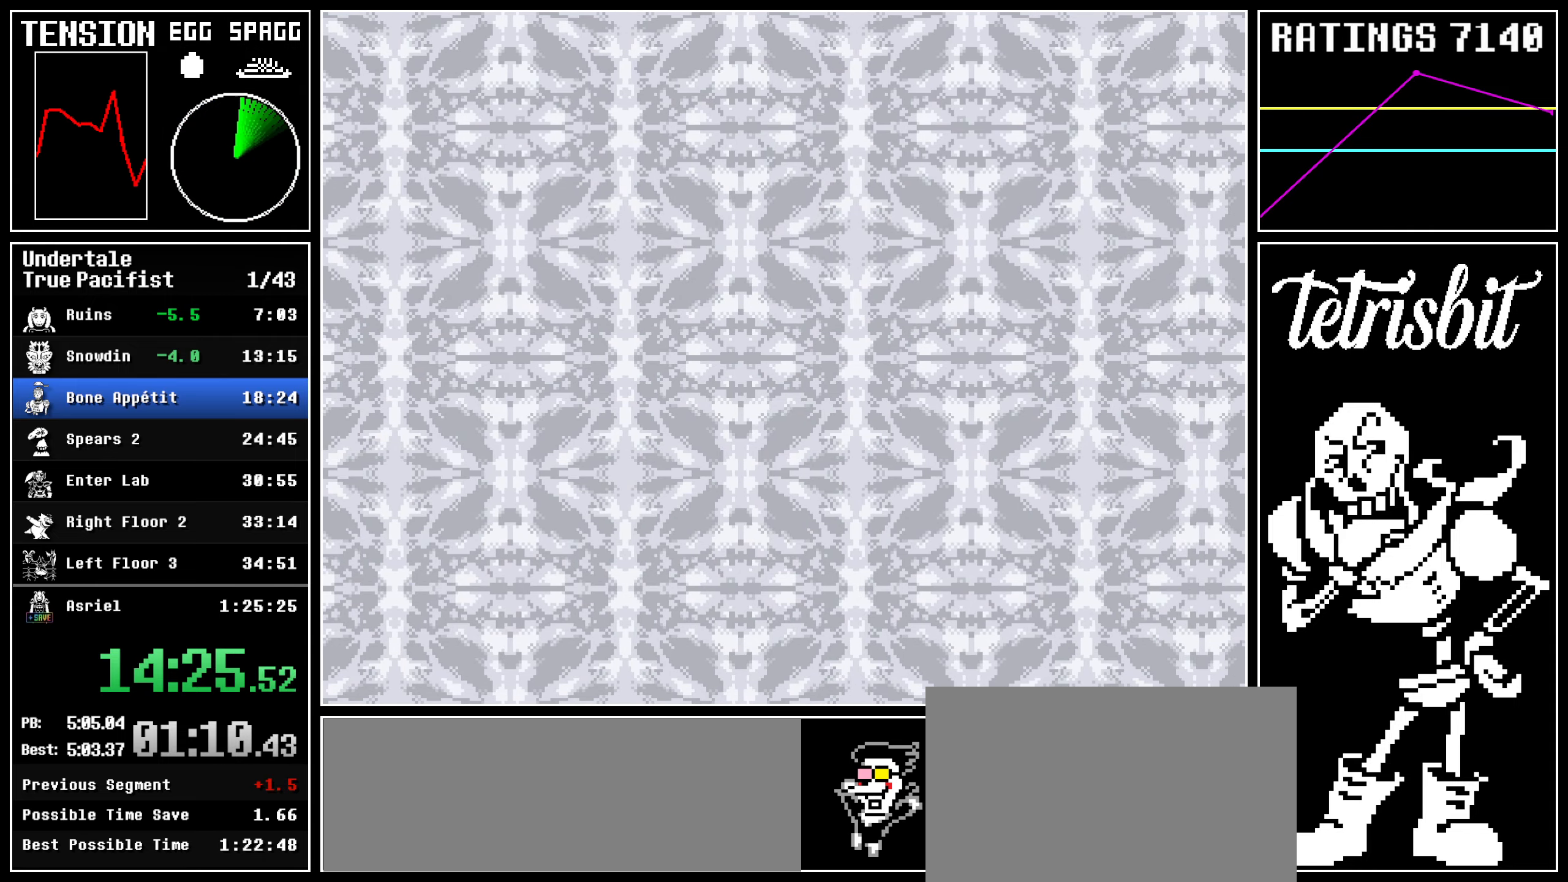
{"keys": ["right"], "events": []}
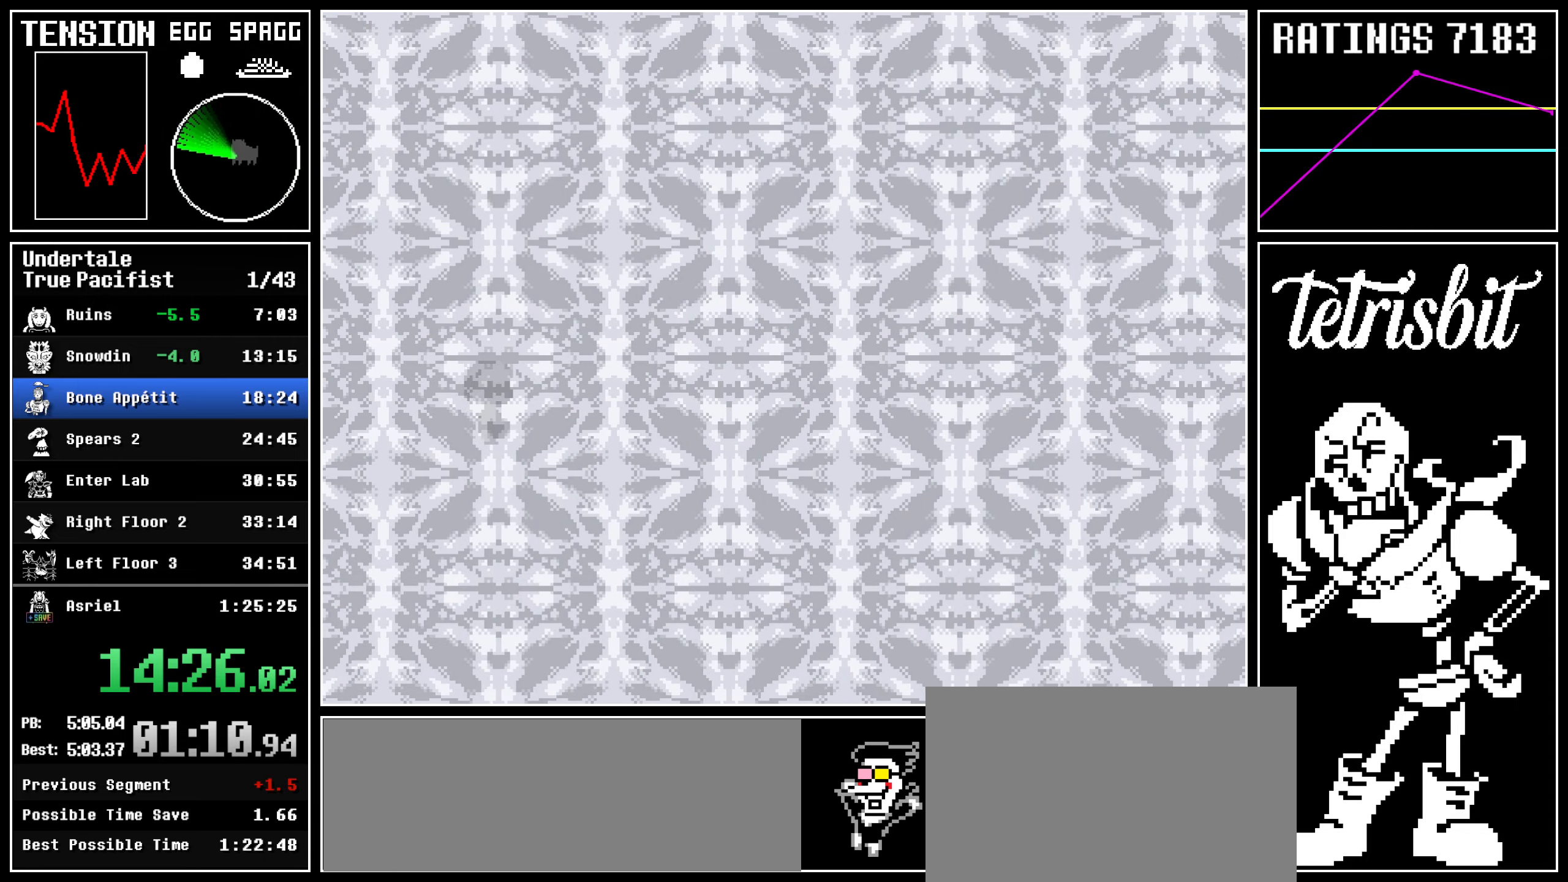
{"keys": ["right"], "events": []}
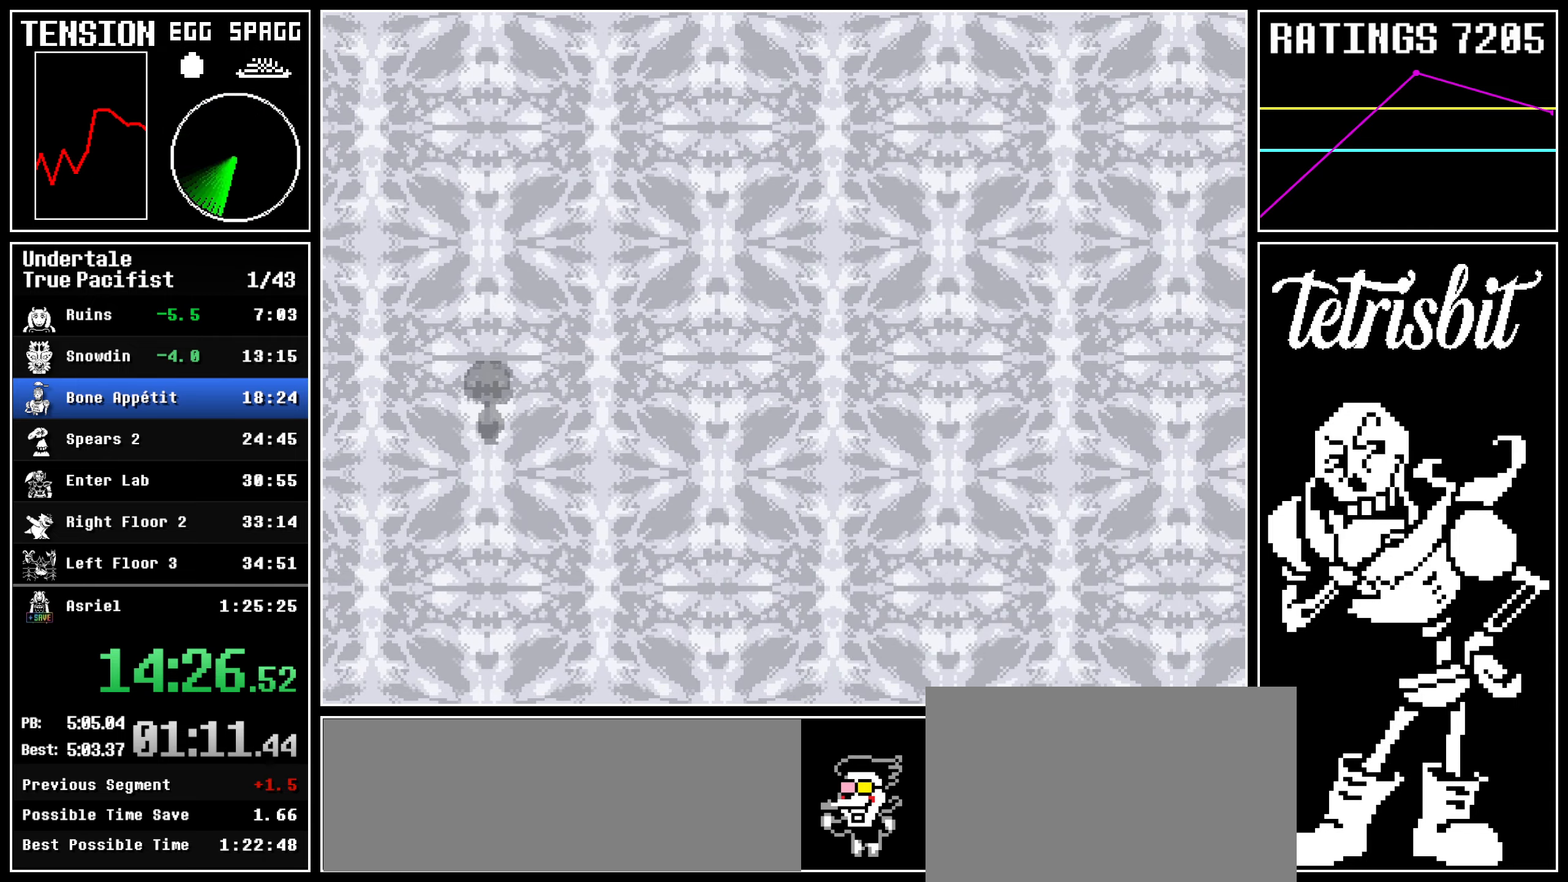
{"keys": ["right"], "events": []}